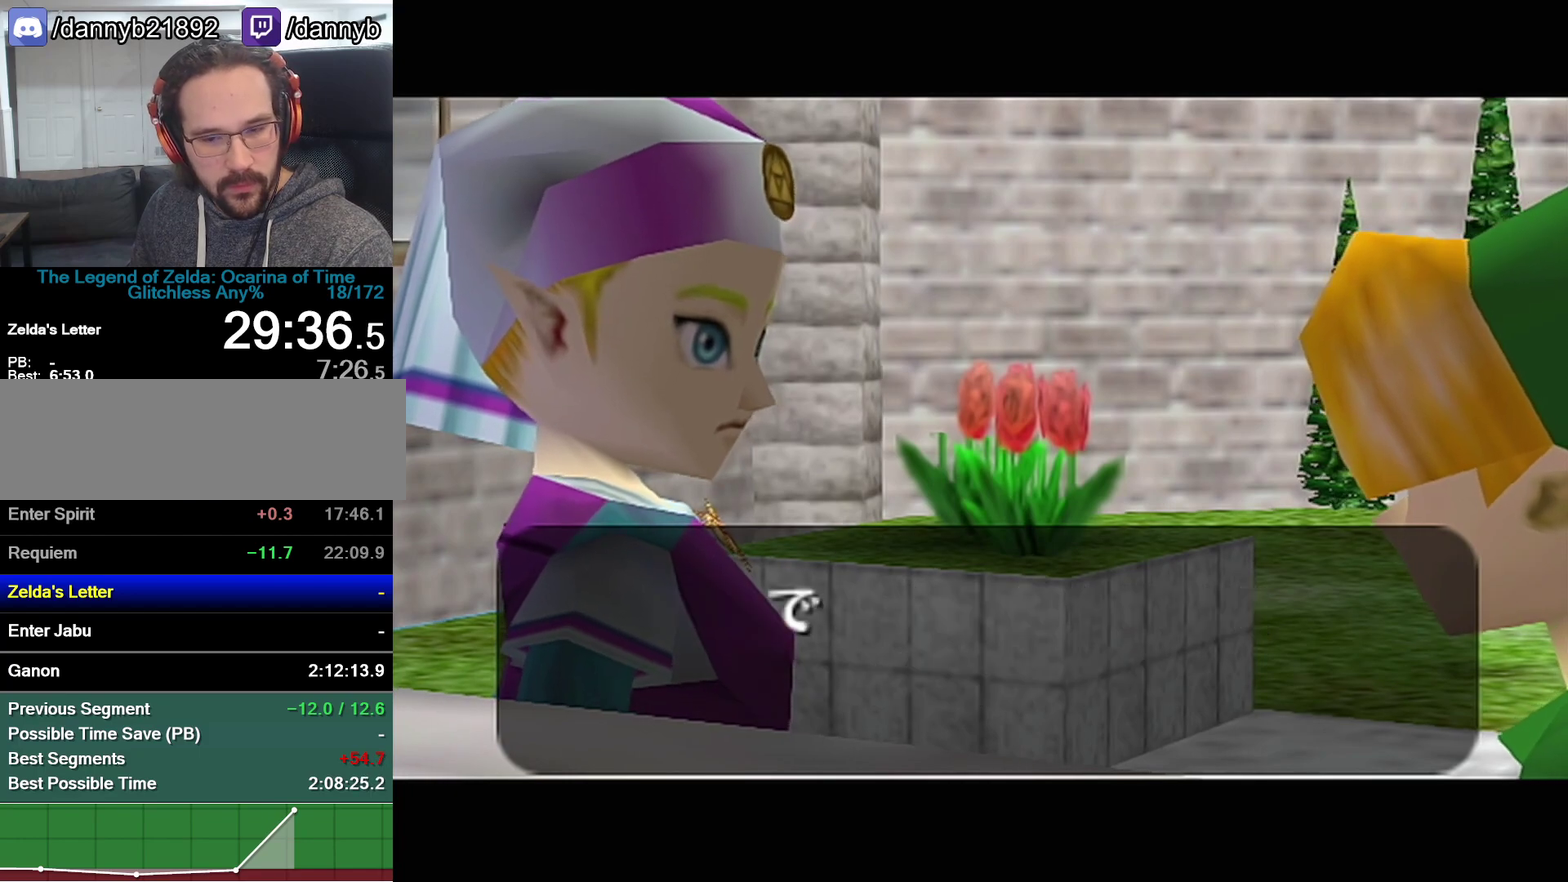
Gameplay with a controller (Nintendo layout); each line is a JSON object with the inputs held at the frame after it. "events" lists button and stick changes between this image and that frame as [ms after this image, input, new state], when the widget could be followed in between. Not read: L3 R3 left_stick.
{"buttons": ["B", "Z"], "events": [[50, "A", "up"], [50, "B", "down"], [117, "A", "down"], [117, "B", "up"], [183, "A", "up"], [183, "B", "down"], [367, "B", "up"], [400, "A", "down"], [433, "A", "up"], [467, "B", "down"], [467, "Z", "down"]]}
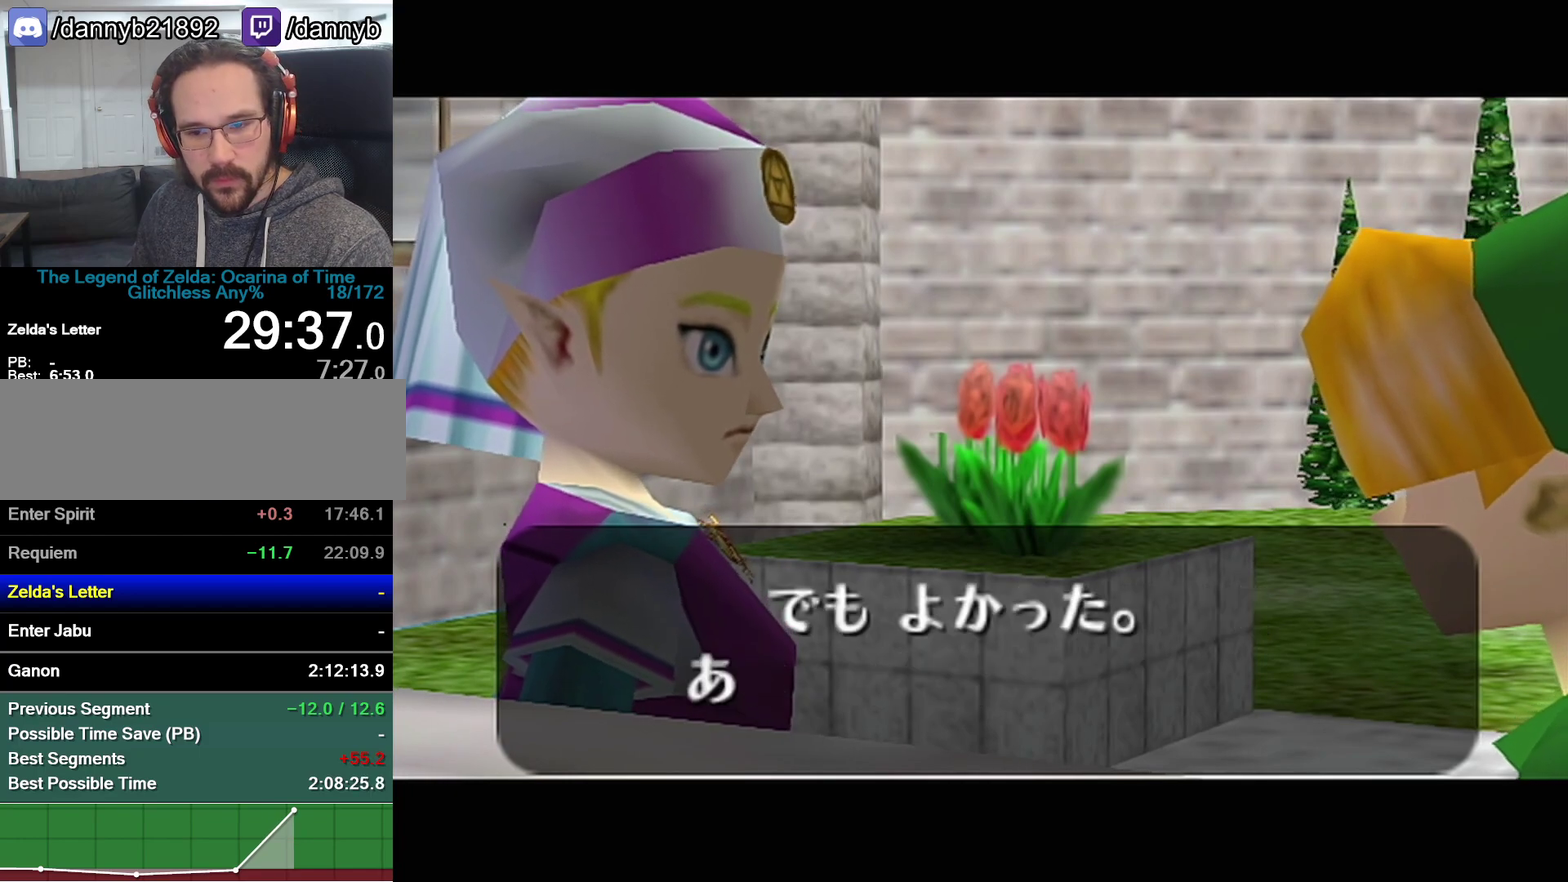
{"buttons": ["A"], "events": [[17, "A", "down"], [17, "B", "up"], [50, "A", "up"], [83, "B", "down"], [117, "A", "down"], [117, "B", "up"], [150, "Z", "up"], [183, "A", "up"], [183, "B", "down"], [250, "A", "down"], [250, "B", "up"], [300, "A", "up"], [300, "B", "down"], [367, "B", "up"], [400, "A", "down"], [433, "A", "up"], [433, "B", "down"], [483, "A", "down"], [483, "B", "up"]]}
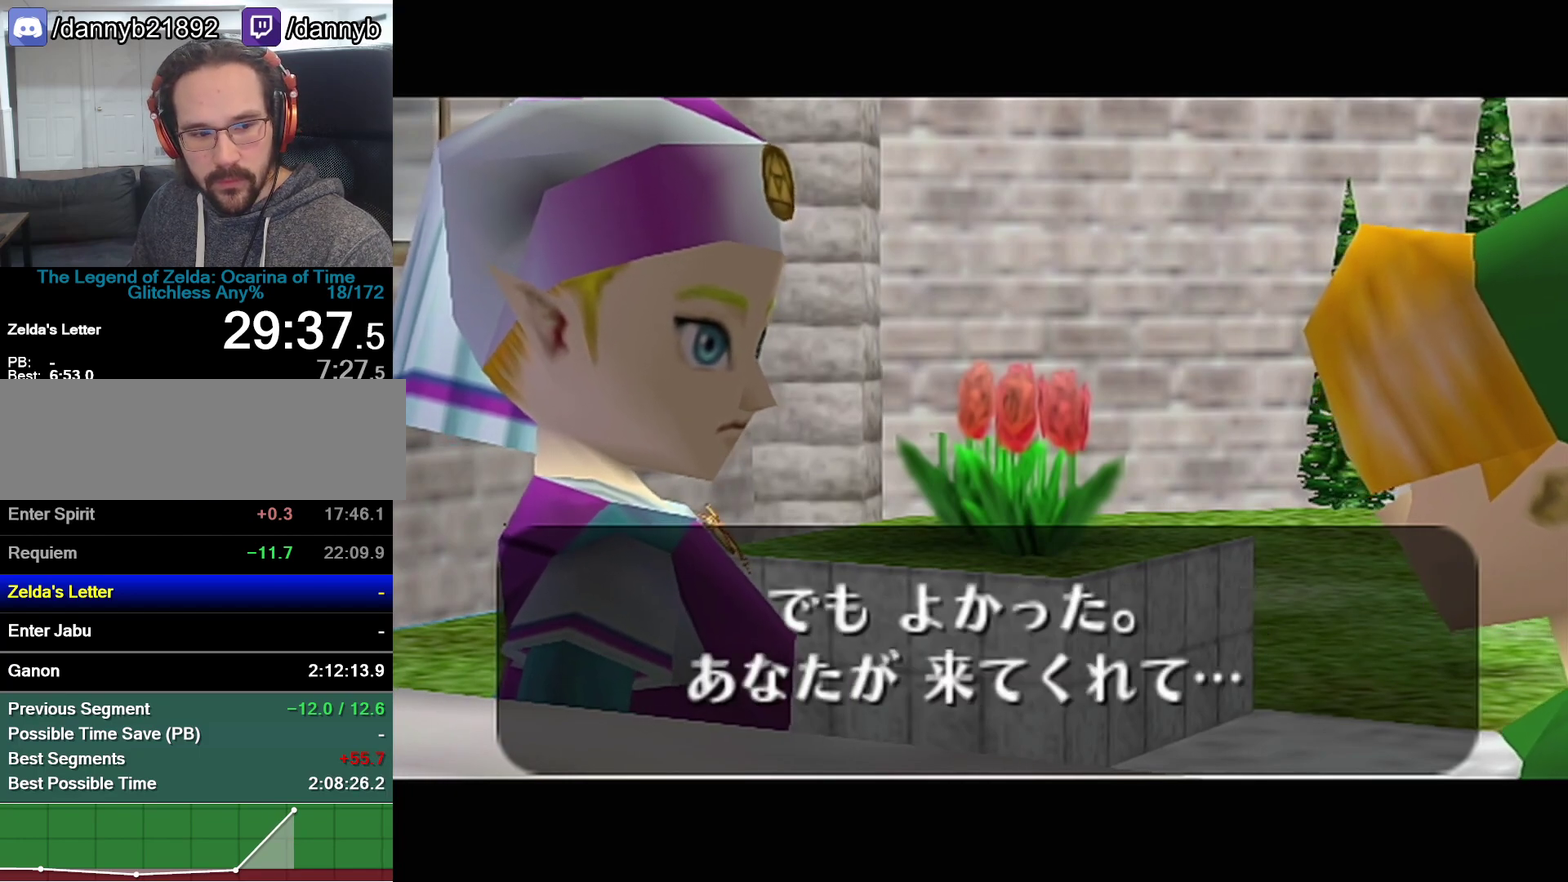
{"buttons": ["A"], "events": [[50, "A", "up"], [217, "A", "down"], [267, "A", "up"], [333, "A", "down"], [400, "A", "up"], [467, "A", "down"]]}
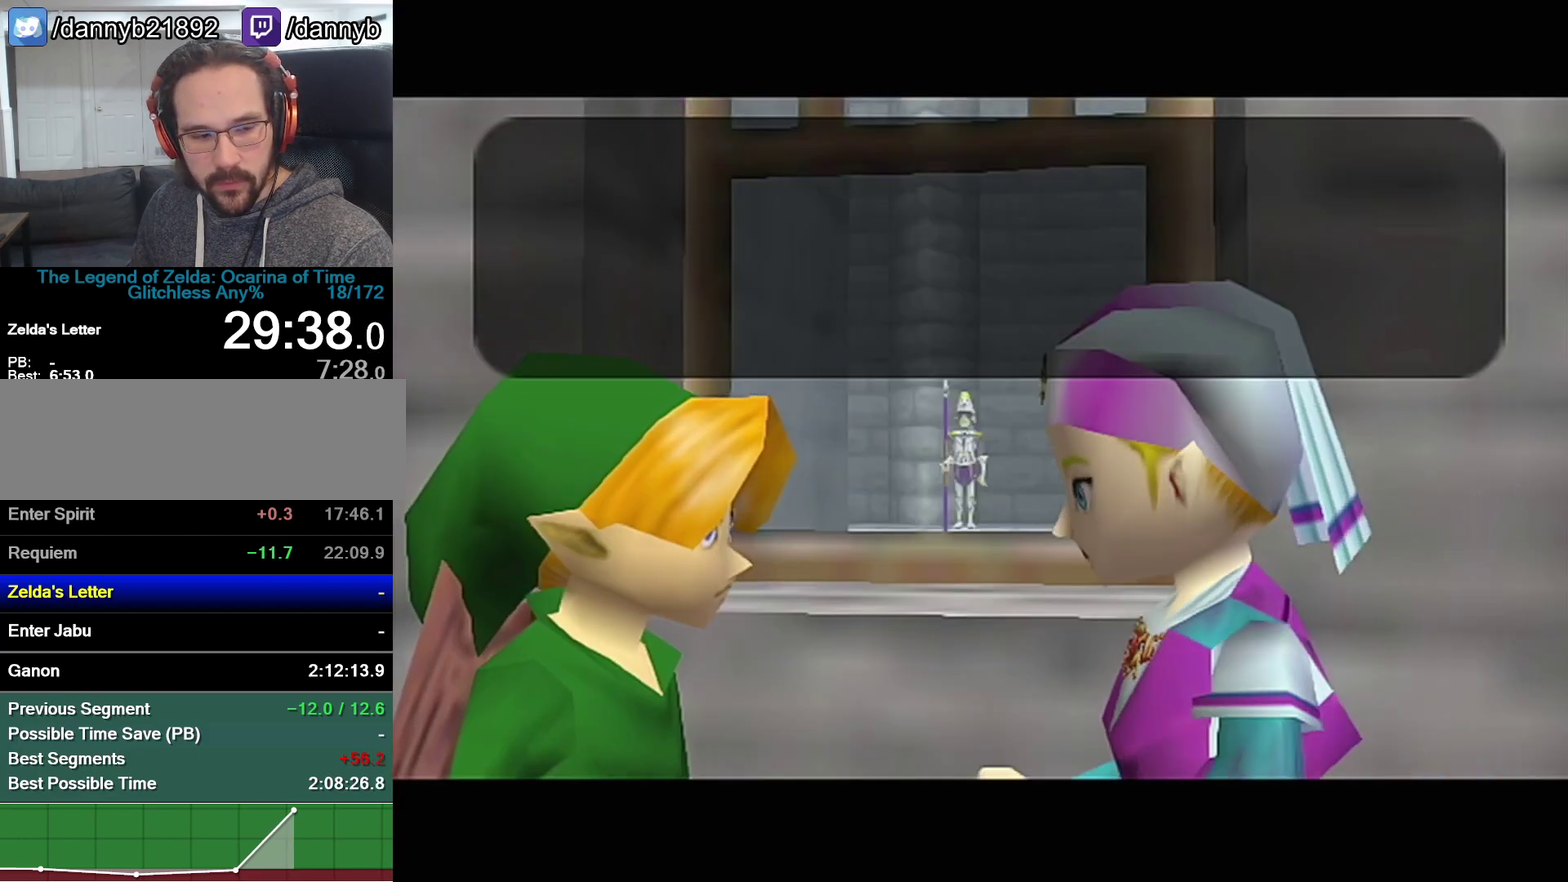
{"buttons": ["A"], "events": [[117, "A", "up"], [217, "Z", "down"], [233, "A", "down"], [367, "Z", "up"]]}
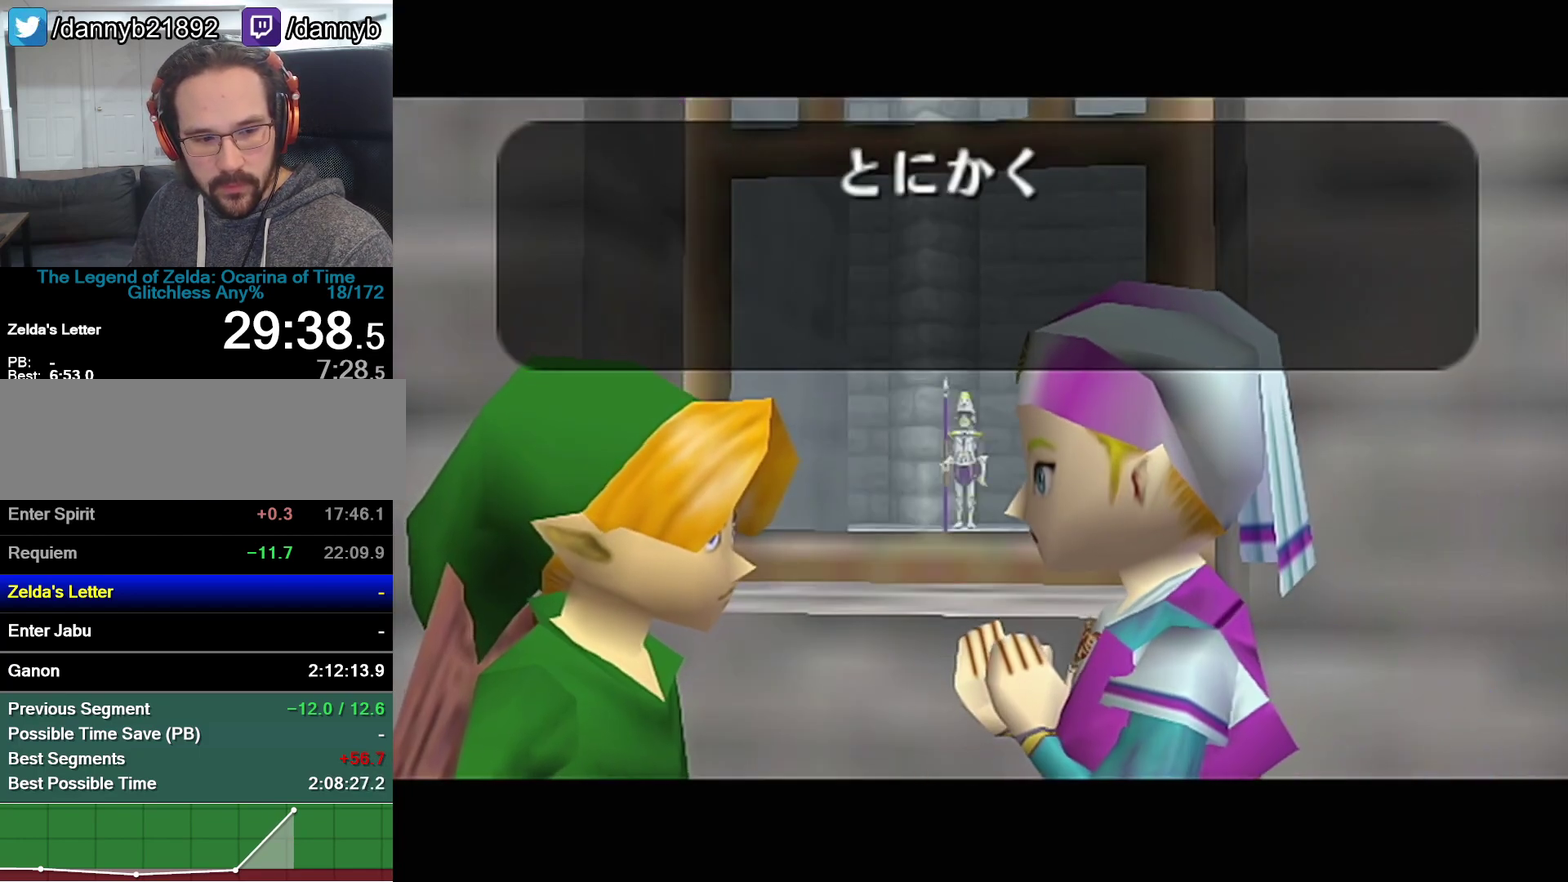
{"buttons": ["A"], "events": [[50, "A", "up"], [483, "A", "down"]]}
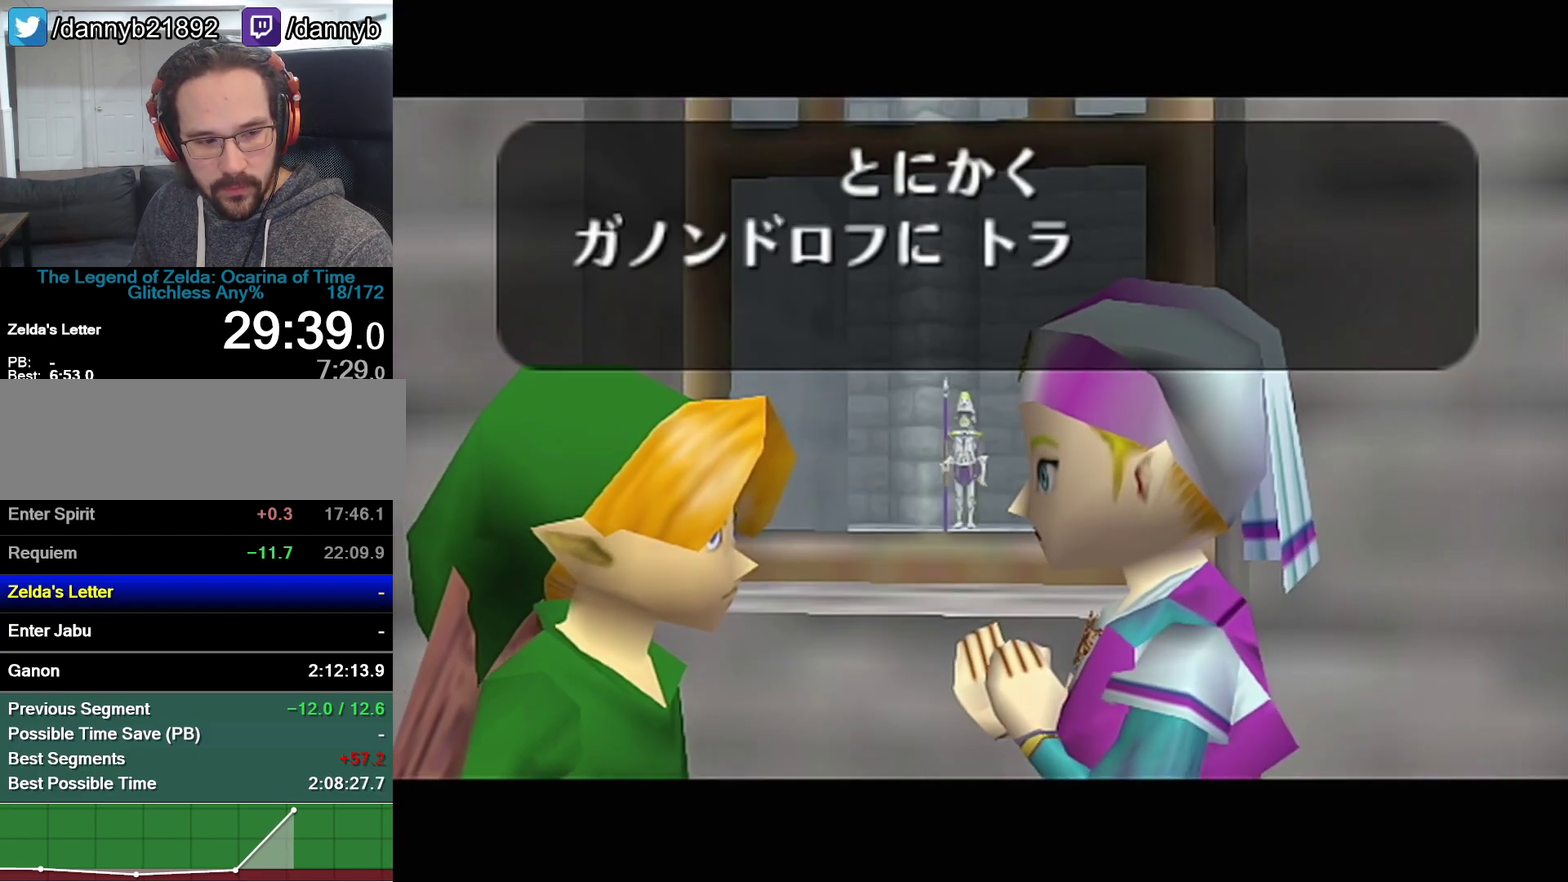
{"buttons": ["A"], "events": [[50, "A", "up"], [50, "B", "down"], [83, "B", "up"], [117, "A", "down"], [150, "A", "up"], [183, "B", "down"], [217, "A", "down"], [217, "B", "up"], [300, "A", "up"], [300, "B", "down"], [333, "B", "up"], [367, "A", "down"], [400, "A", "up"], [400, "B", "down"], [467, "B", "up"], [483, "A", "down"]]}
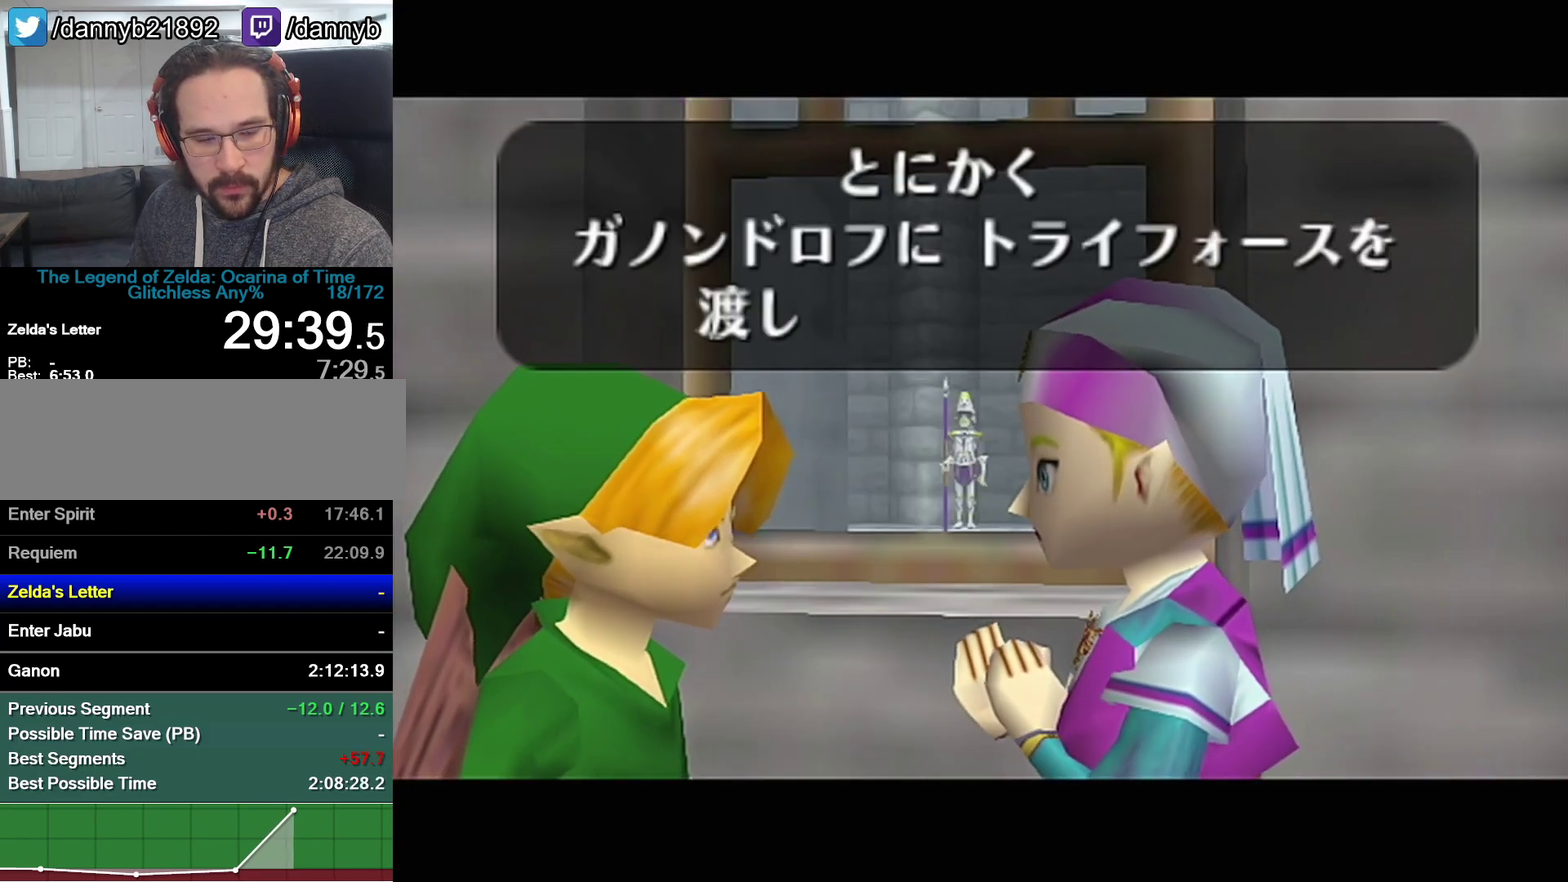
{"buttons": ["B"], "events": [[17, "A", "up"], [17, "B", "down"], [50, "B", "up"], [83, "A", "down"], [117, "A", "up"], [117, "B", "down"], [183, "A", "down"], [183, "B", "up"], [267, "A", "up"], [267, "B", "down"], [300, "A", "down"], [300, "B", "up"], [367, "A", "up"], [367, "B", "down"], [433, "A", "down"], [433, "B", "up"], [500, "A", "up"], [500, "B", "down"]]}
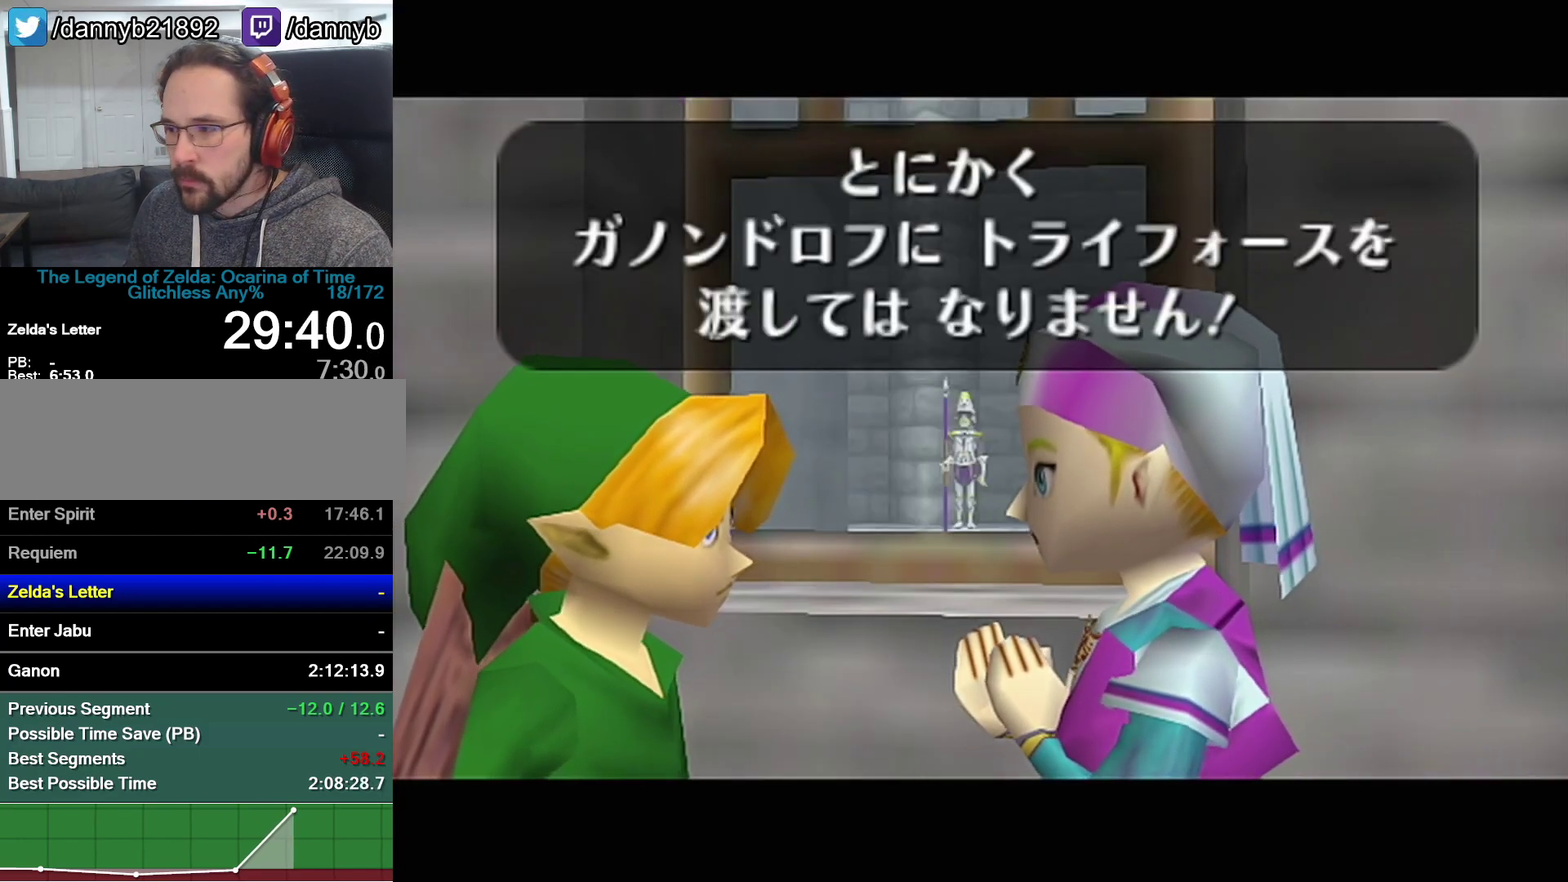
{"buttons": ["B"], "events": [[50, "A", "down"], [217, "A", "up"], [267, "A", "down"], [333, "A", "up"], [400, "A", "down"], [483, "A", "up"]]}
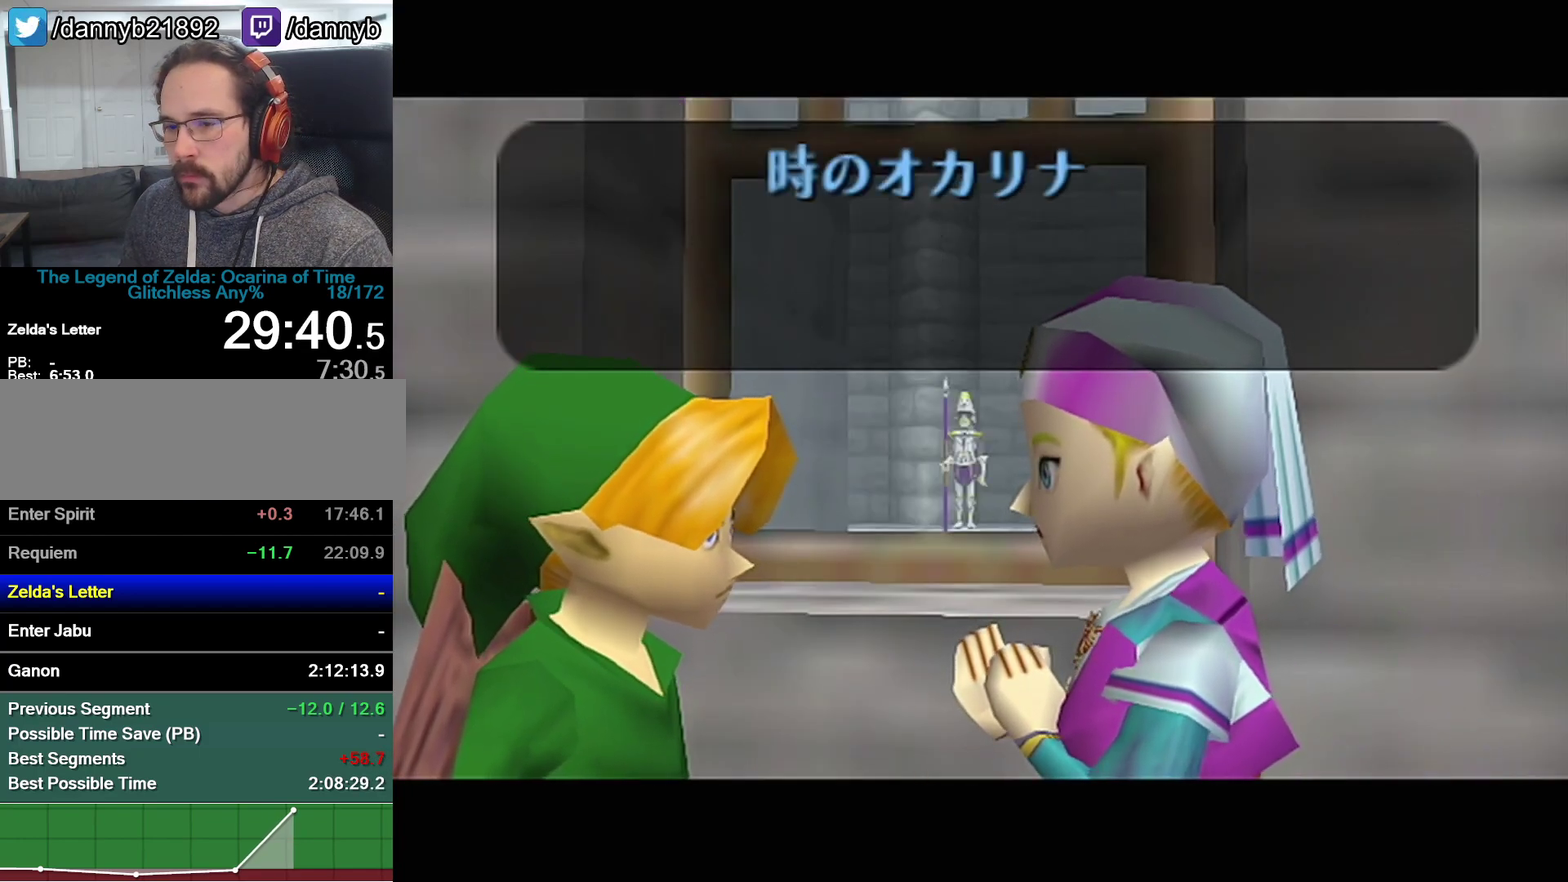
{"buttons": ["A"], "events": [[50, "A", "down"], [50, "B", "up"], [50, "Z", "down"], [117, "A", "up"], [150, "B", "down"], [183, "A", "down"], [183, "B", "up"], [217, "Z", "up"], [250, "A", "up"], [250, "B", "down"], [300, "A", "down"], [300, "B", "up"], [433, "A", "up"], [433, "B", "down"], [483, "A", "down"], [483, "B", "up"]]}
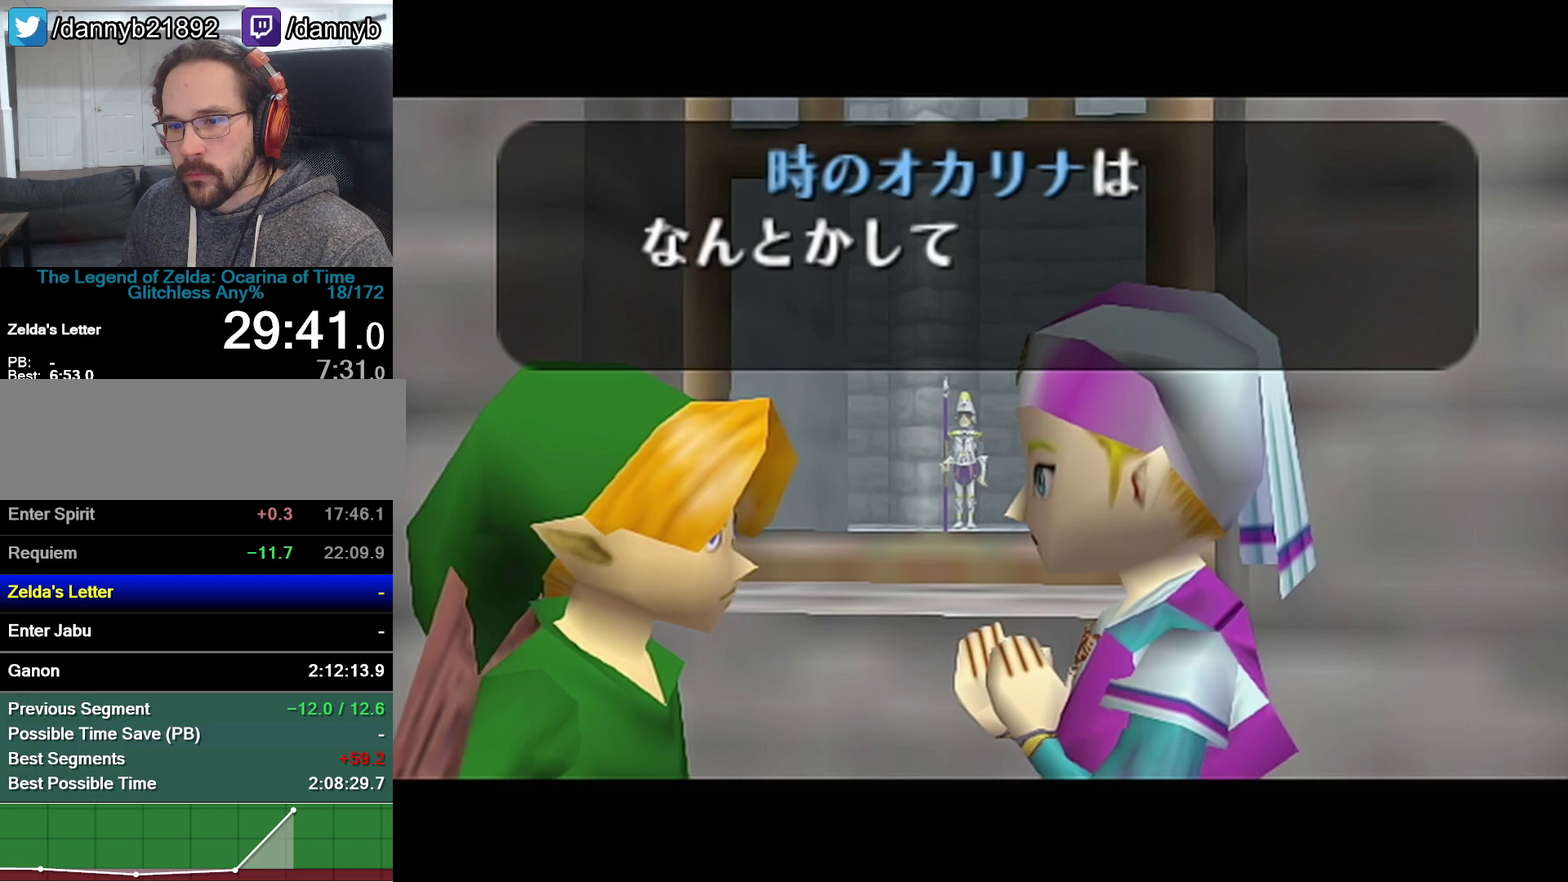
{"buttons": ["A"], "events": [[150, "A", "up"], [217, "A", "down"], [267, "A", "up"], [467, "A", "down"]]}
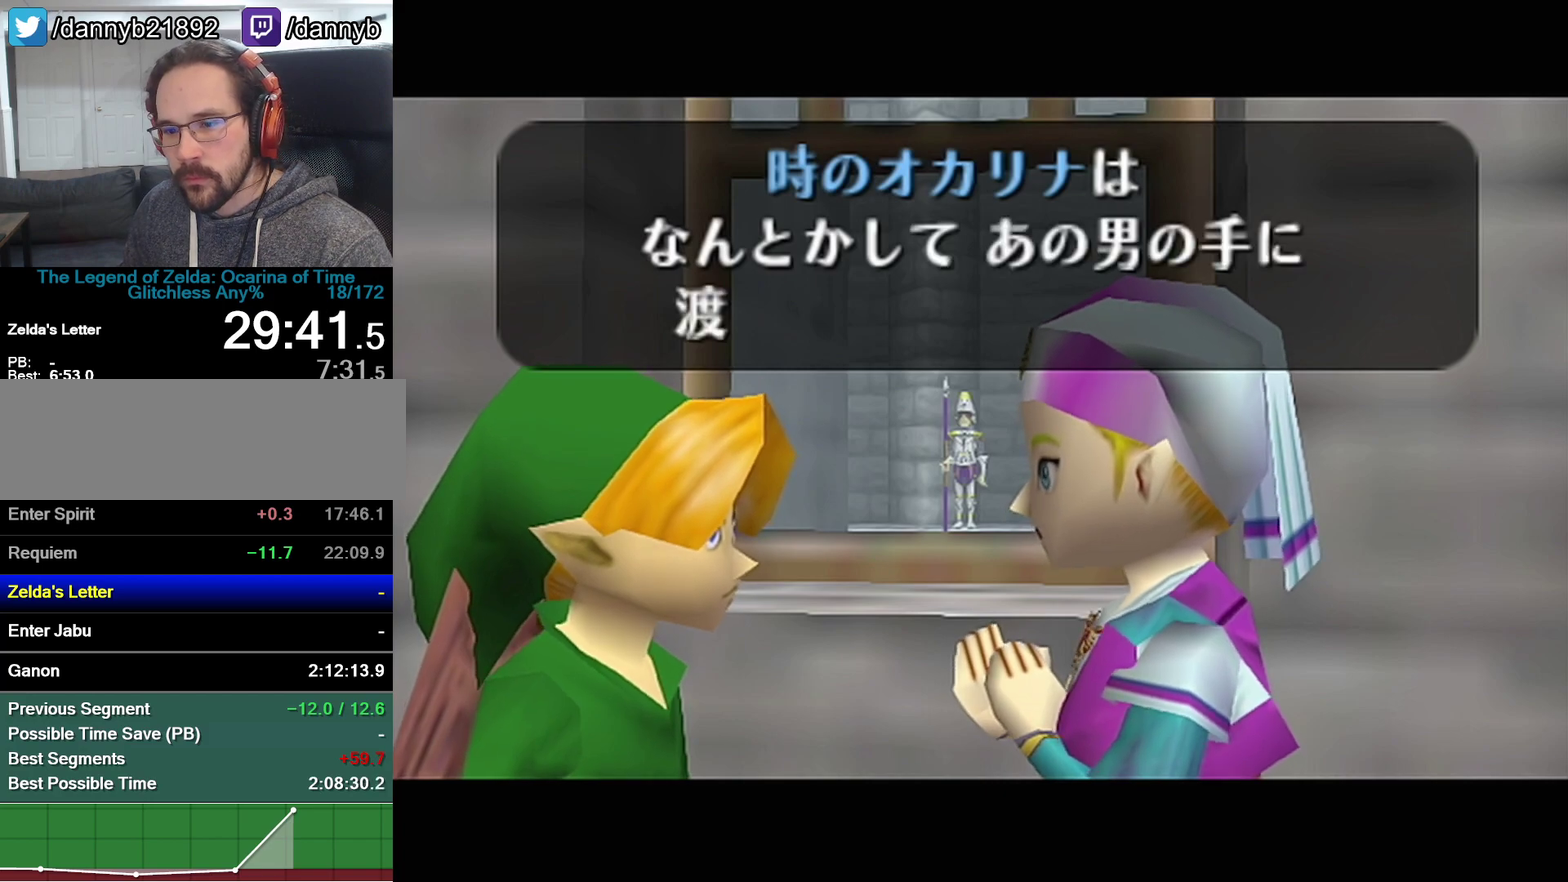
{"buttons": ["A"], "events": [[50, "A", "up"], [217, "A", "down"], [267, "A", "up"], [333, "A", "down"], [400, "A", "up"], [467, "A", "down"]]}
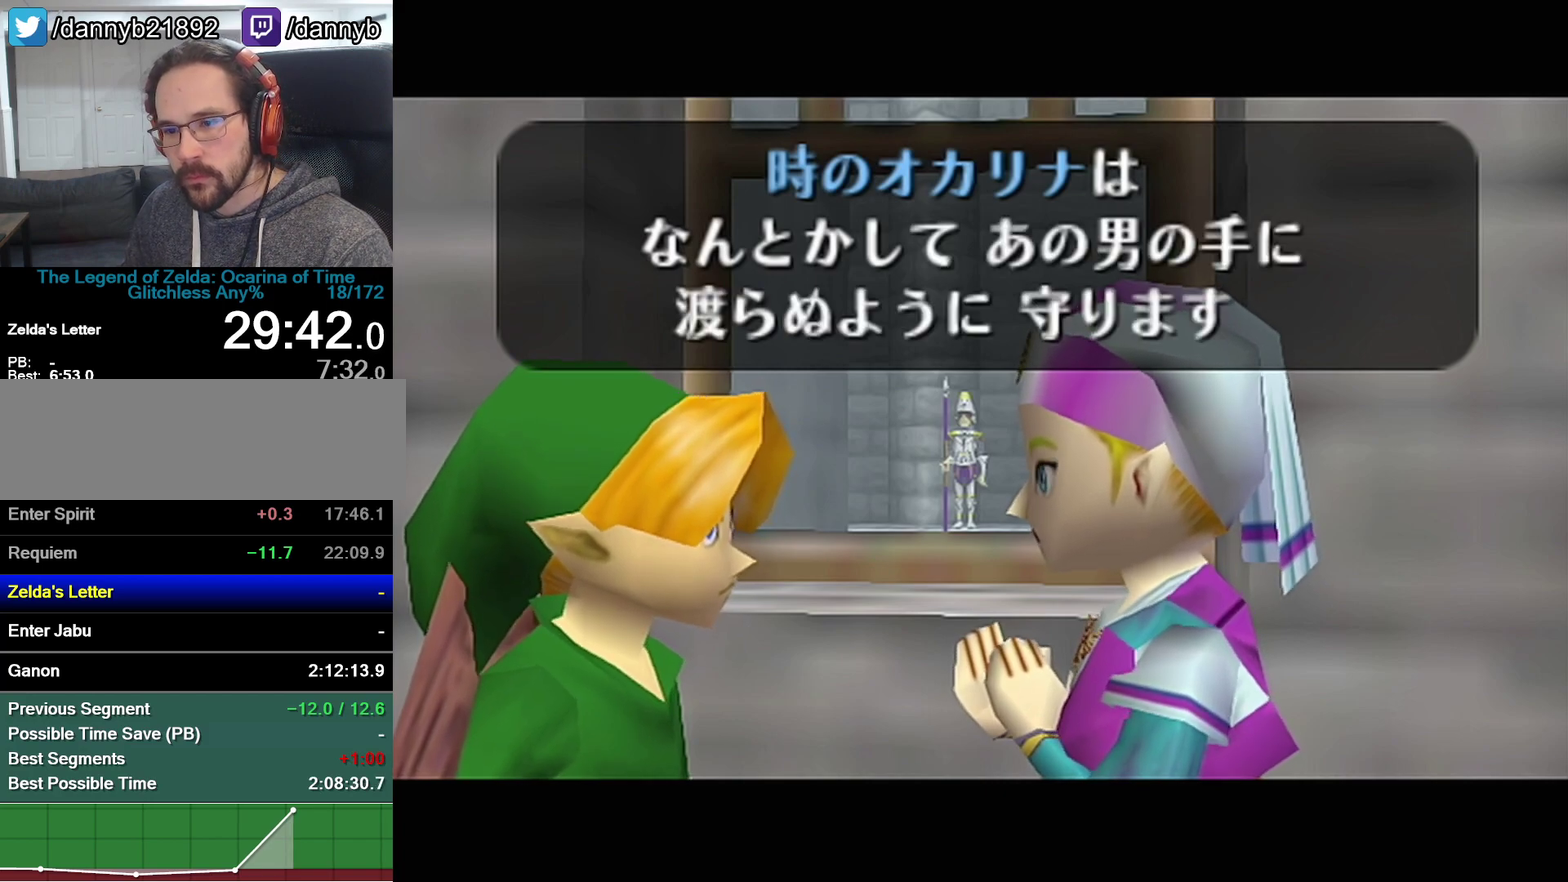
{"buttons": ["B"], "events": [[17, "A", "up"], [17, "B", "down"], [50, "B", "up"], [83, "A", "down"], [117, "A", "up"], [117, "B", "down"], [183, "A", "down"], [183, "B", "up"], [233, "A", "up"], [233, "B", "down"], [267, "B", "up"], [300, "A", "down"], [367, "A", "up"], [367, "B", "down"], [400, "B", "up"], [433, "A", "down"], [500, "A", "up"], [500, "B", "down"]]}
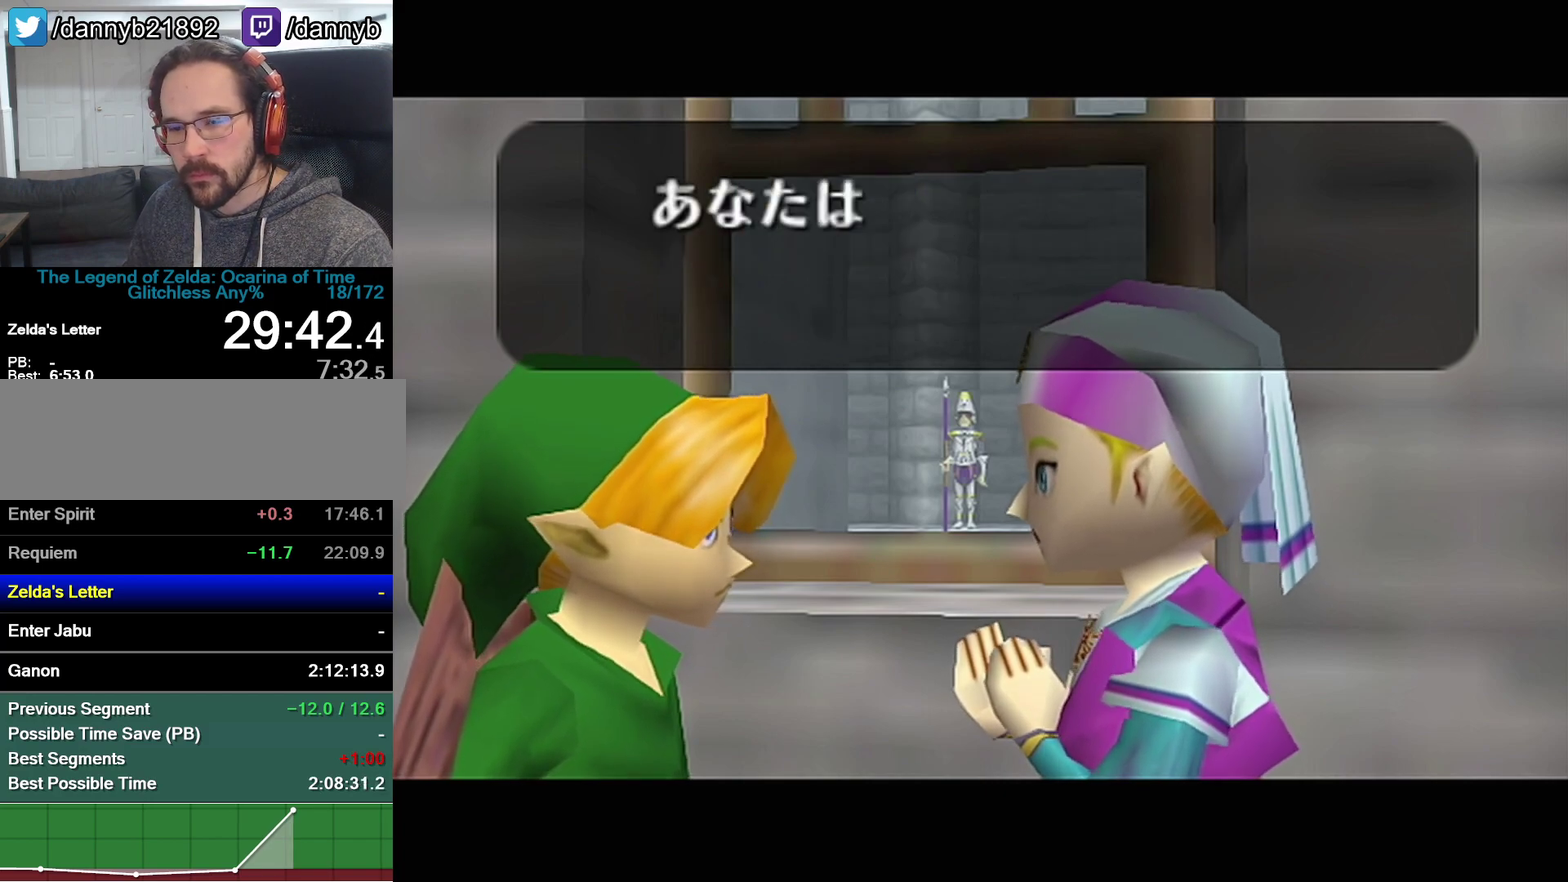
{"buttons": [], "events": [[50, "A", "down"], [50, "B", "up"], [117, "Z", "down"], [150, "A", "up"], [150, "B", "down"], [217, "A", "down"], [217, "B", "up"], [267, "A", "up"], [300, "B", "down"], [333, "Z", "up"], [367, "A", "down"], [367, "B", "up"], [433, "A", "up"]]}
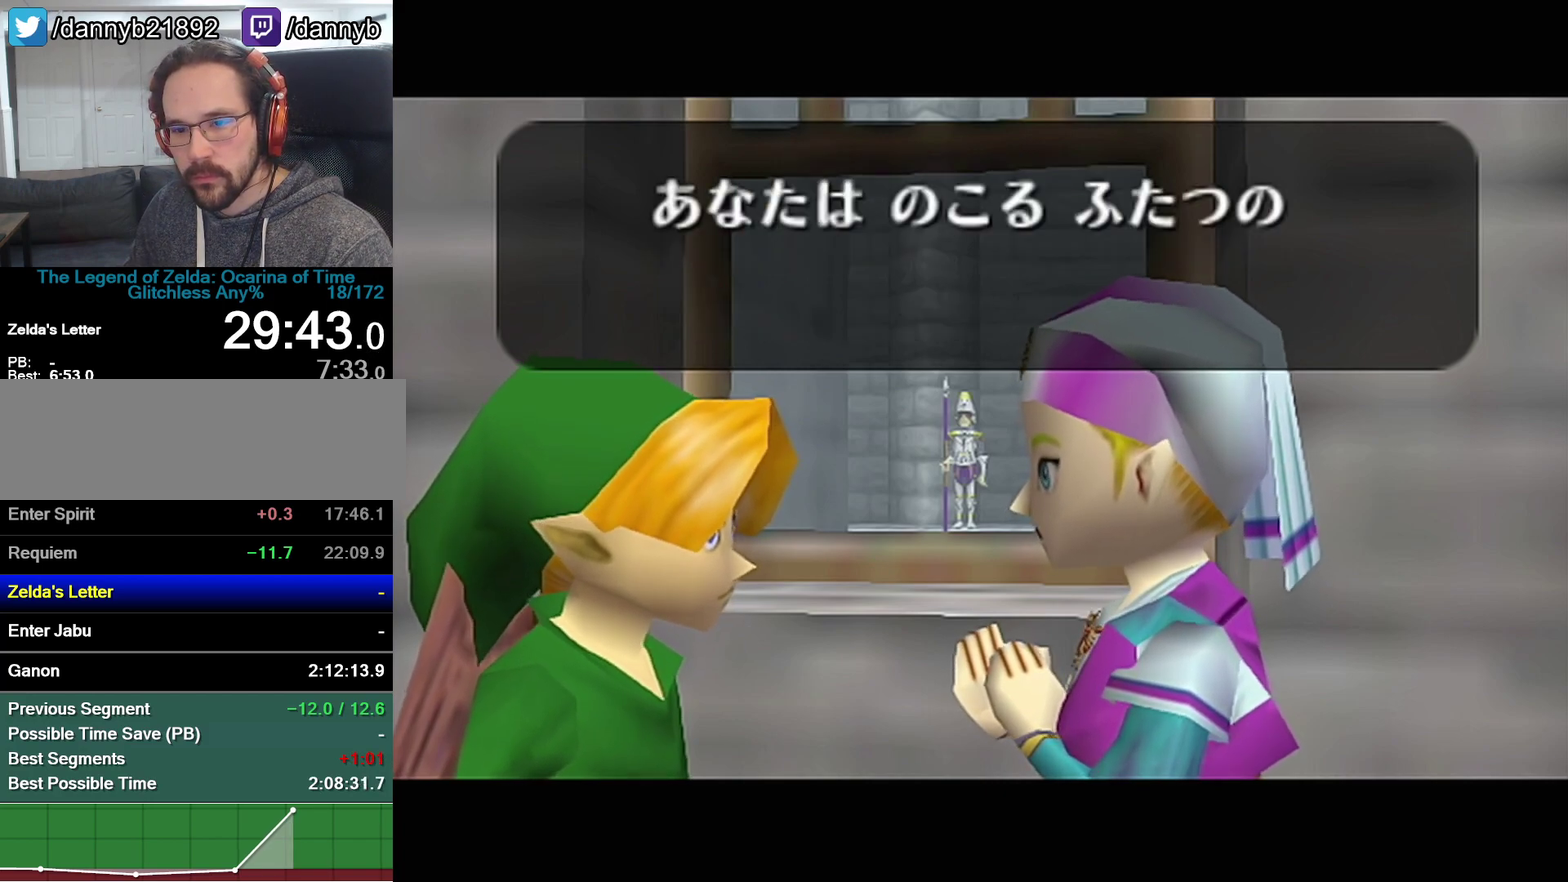
{"buttons": ["B"], "events": [[17, "A", "down"], [83, "A", "up"], [83, "B", "down"], [117, "B", "up"], [150, "A", "down"], [183, "A", "up"], [267, "A", "down"], [333, "A", "up"], [333, "B", "down"], [400, "A", "down"], [400, "B", "up"], [467, "A", "up"], [467, "B", "down"]]}
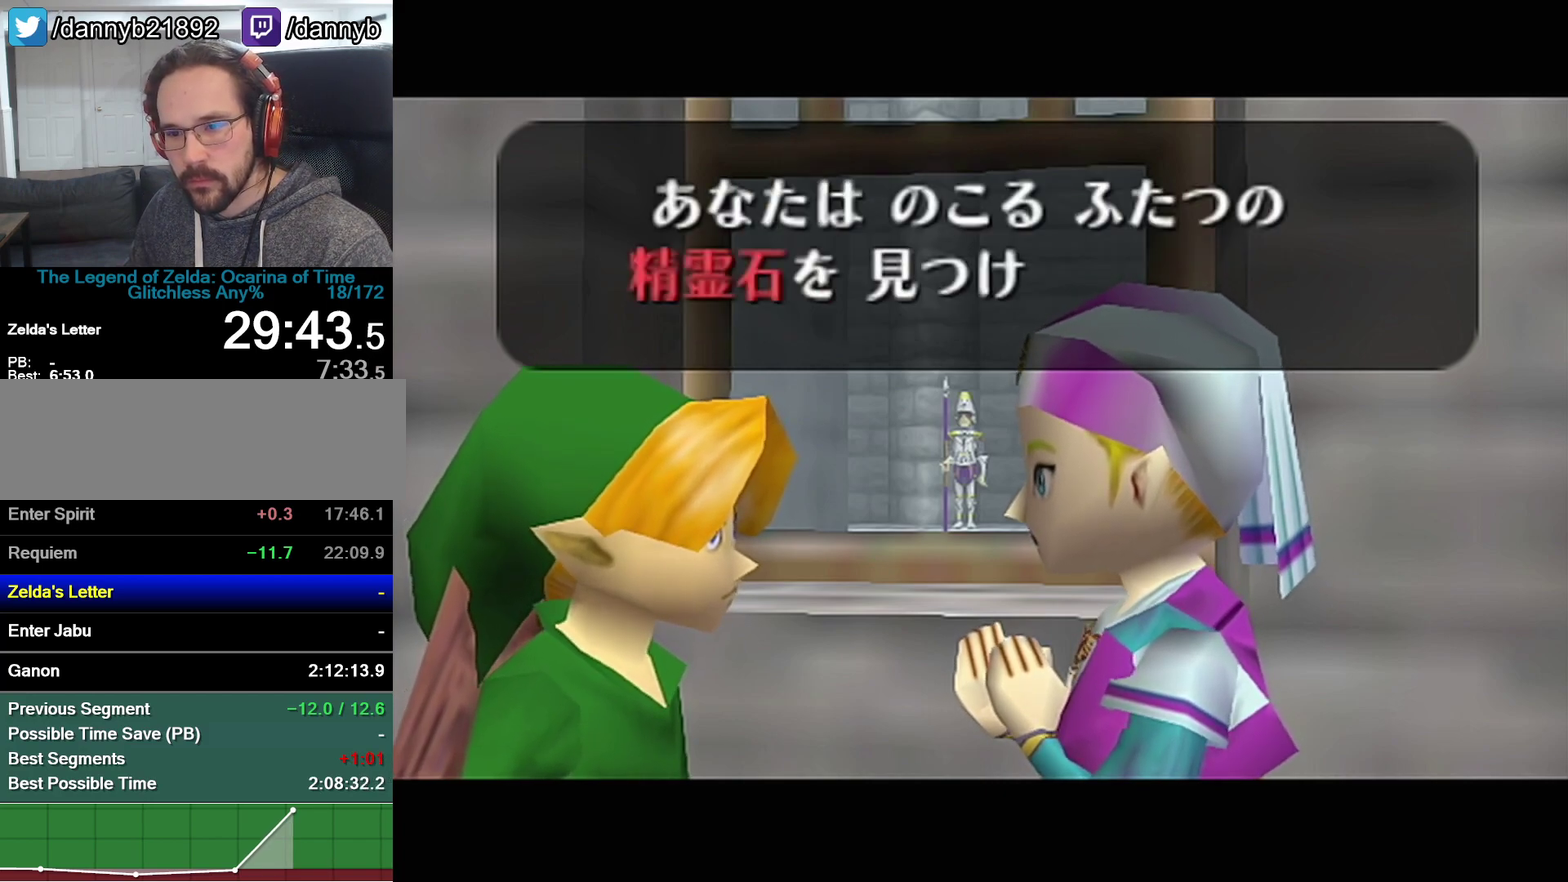
{"buttons": ["A"], "events": [[17, "A", "down"], [17, "B", "up"], [117, "A", "up"], [117, "B", "down"], [183, "A", "down"], [183, "B", "up"], [233, "A", "up"], [233, "B", "down"], [267, "A", "down"], [267, "B", "up"], [333, "A", "up"], [333, "B", "down"], [367, "B", "up"], [400, "A", "down"], [467, "A", "up"], [467, "B", "down"], [500, "A", "down"], [500, "B", "up"]]}
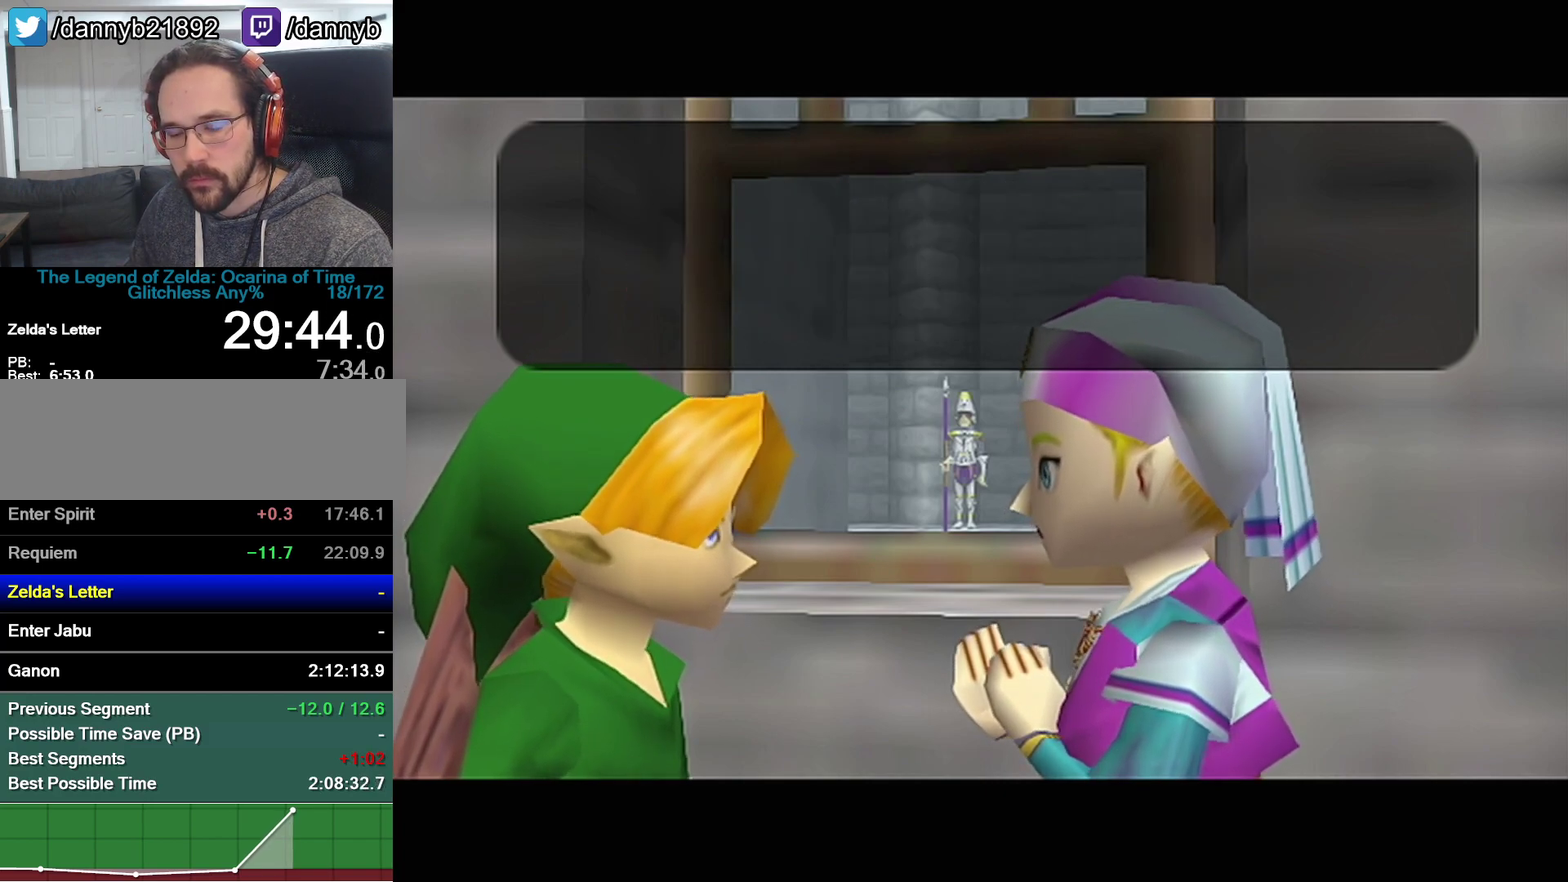
{"buttons": ["B"], "events": [[50, "A", "up"], [50, "B", "down"], [117, "A", "down"], [117, "B", "up"], [217, "A", "up"], [217, "B", "down"], [233, "B", "up"], [267, "A", "down"], [333, "A", "up"], [400, "A", "down"], [467, "A", "up"], [483, "B", "down"]]}
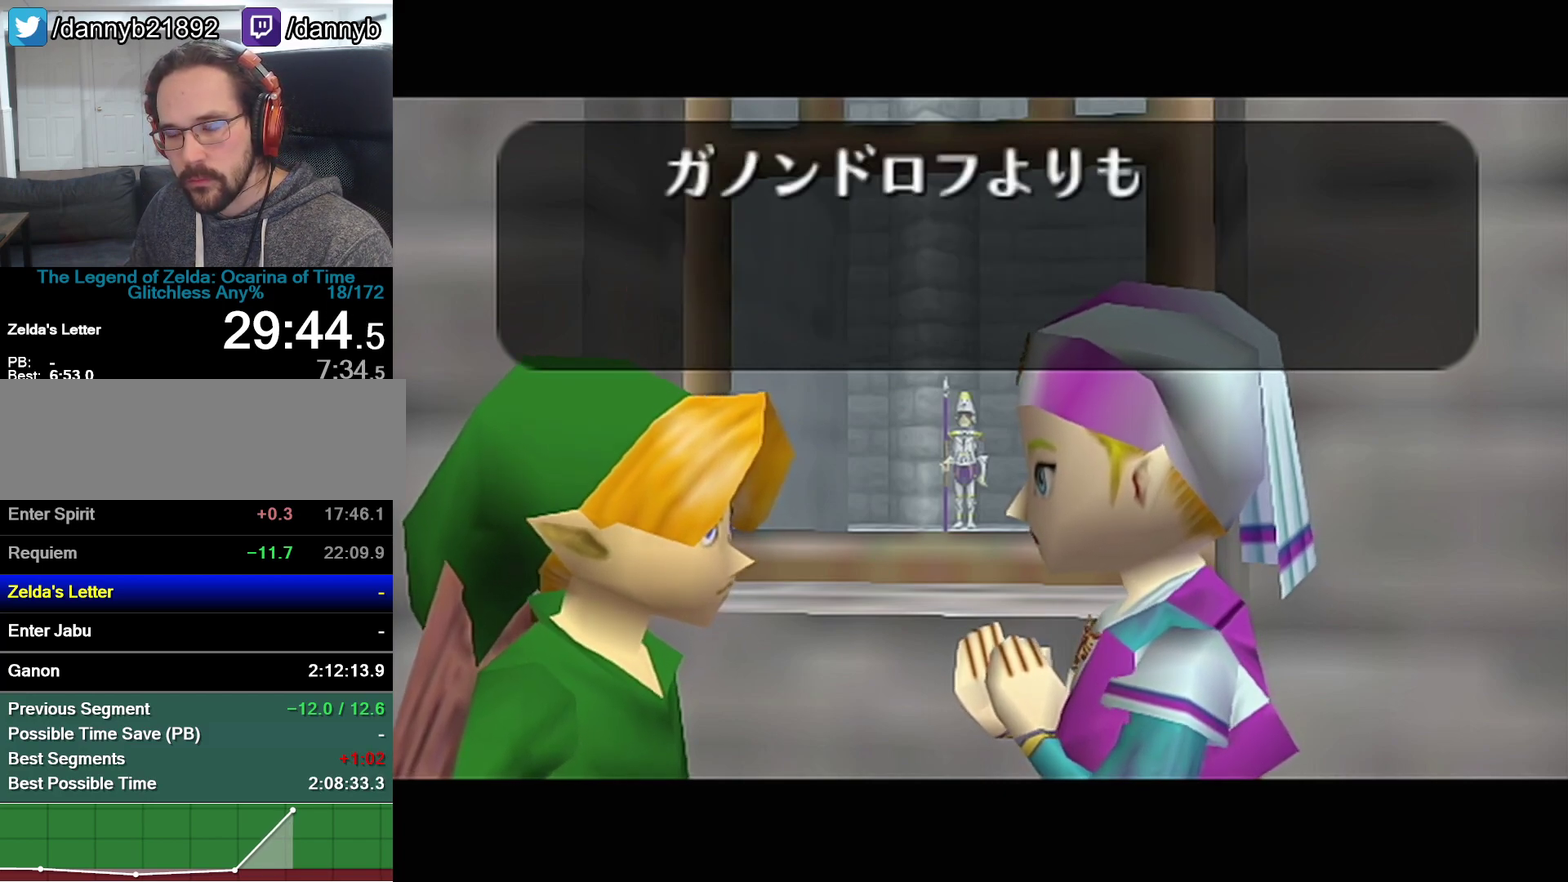
{"buttons": ["A"], "events": [[50, "A", "down"], [50, "B", "up"], [83, "B", "down"], [117, "A", "up"], [183, "A", "down"], [183, "B", "up"], [267, "A", "up"], [267, "B", "down"], [300, "A", "down"], [400, "A", "up"], [433, "B", "up"], [467, "A", "down"]]}
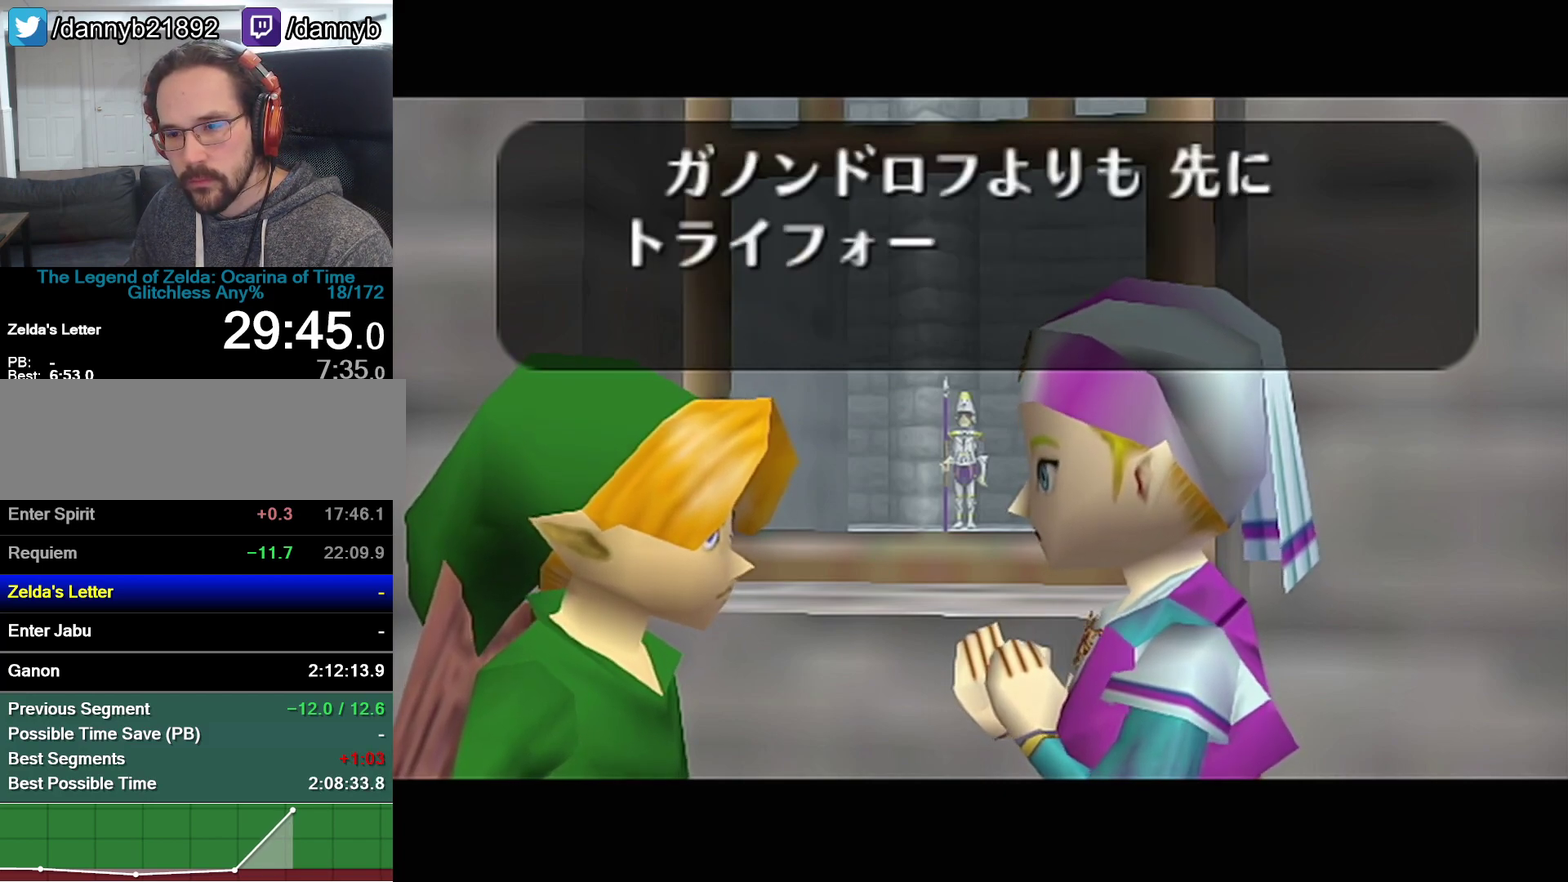
{"buttons": ["A"], "events": [[150, "A", "up"], [217, "A", "down"], [267, "A", "up"], [333, "A", "down"], [400, "A", "up"], [467, "A", "down"]]}
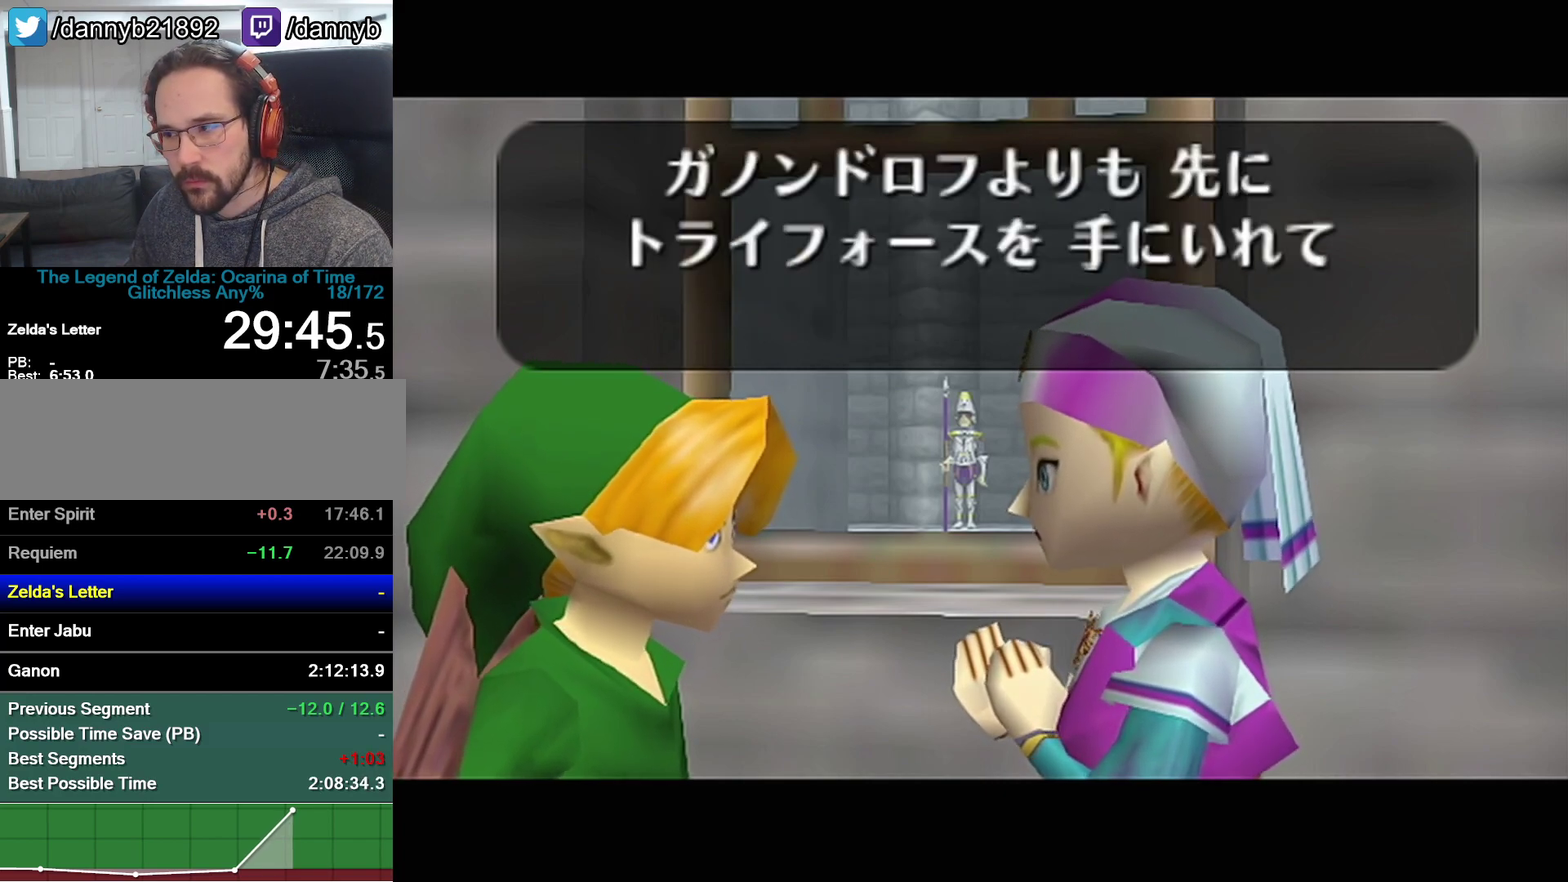
{"buttons": ["B"], "events": [[17, "A", "up"], [17, "B", "down"], [83, "B", "up"], [117, "A", "down"], [150, "A", "up"], [150, "B", "down"], [217, "A", "down"], [217, "B", "up"], [267, "A", "up"], [267, "B", "down"], [300, "B", "up"], [333, "A", "down"], [367, "A", "up"], [367, "B", "down"], [400, "B", "up"], [483, "B", "down"]]}
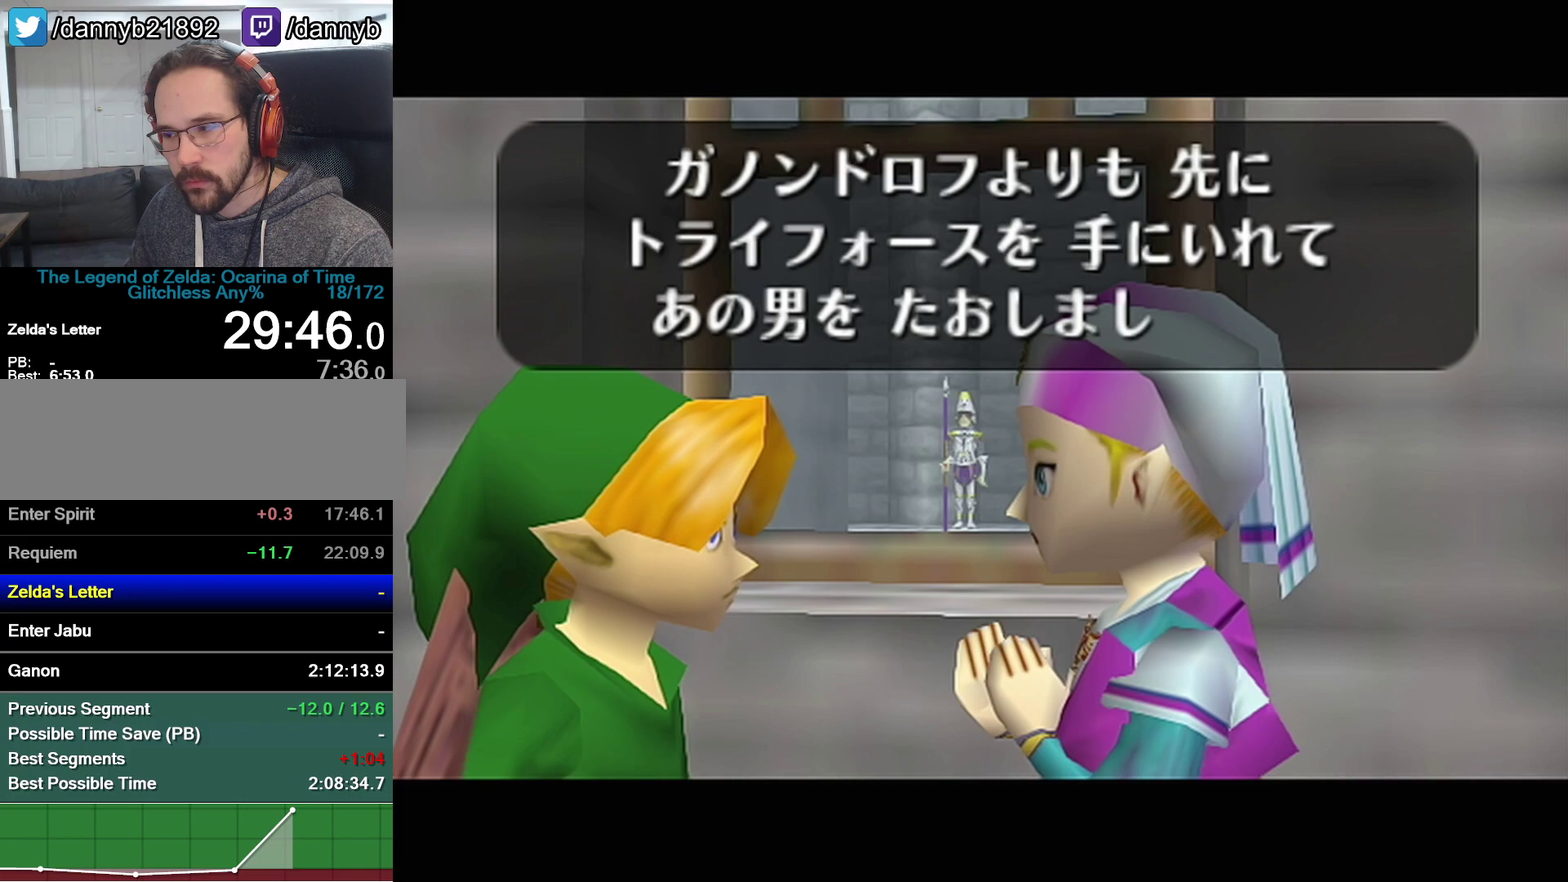
{"buttons": ["A"], "events": [[33, "B", "up"], [50, "A", "down"], [83, "A", "up"], [83, "B", "down"], [150, "A", "down"], [150, "B", "up"], [217, "A", "up"], [217, "B", "down"], [267, "A", "down"], [267, "B", "up"], [333, "A", "up"], [333, "B", "down"], [367, "B", "up"], [400, "A", "down"], [467, "A", "up"], [500, "A", "down"]]}
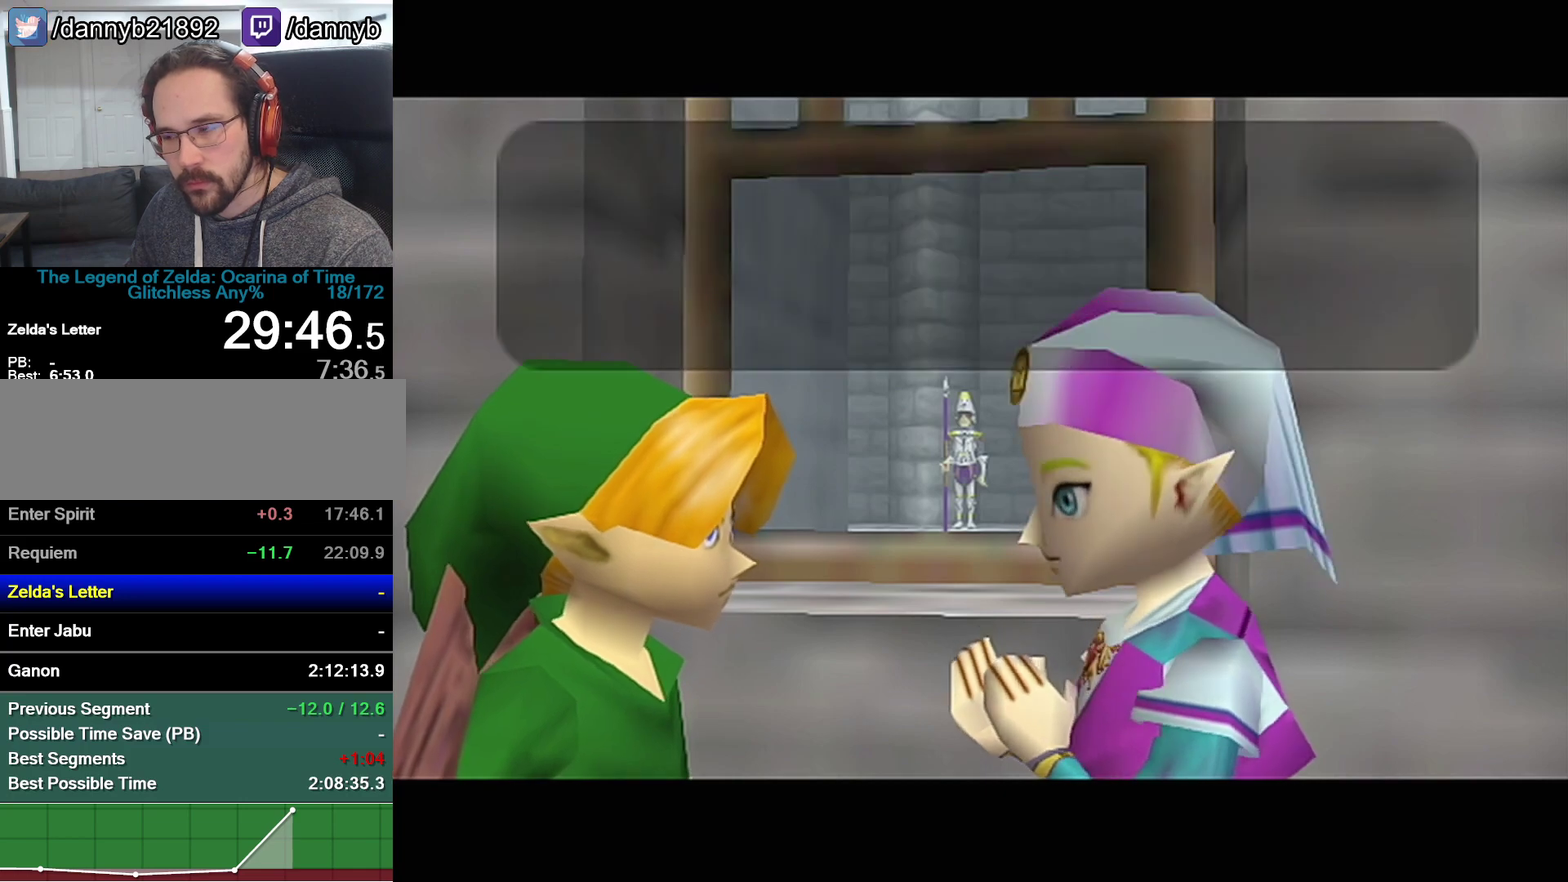
{"buttons": [], "events": [[117, "A", "up"]]}
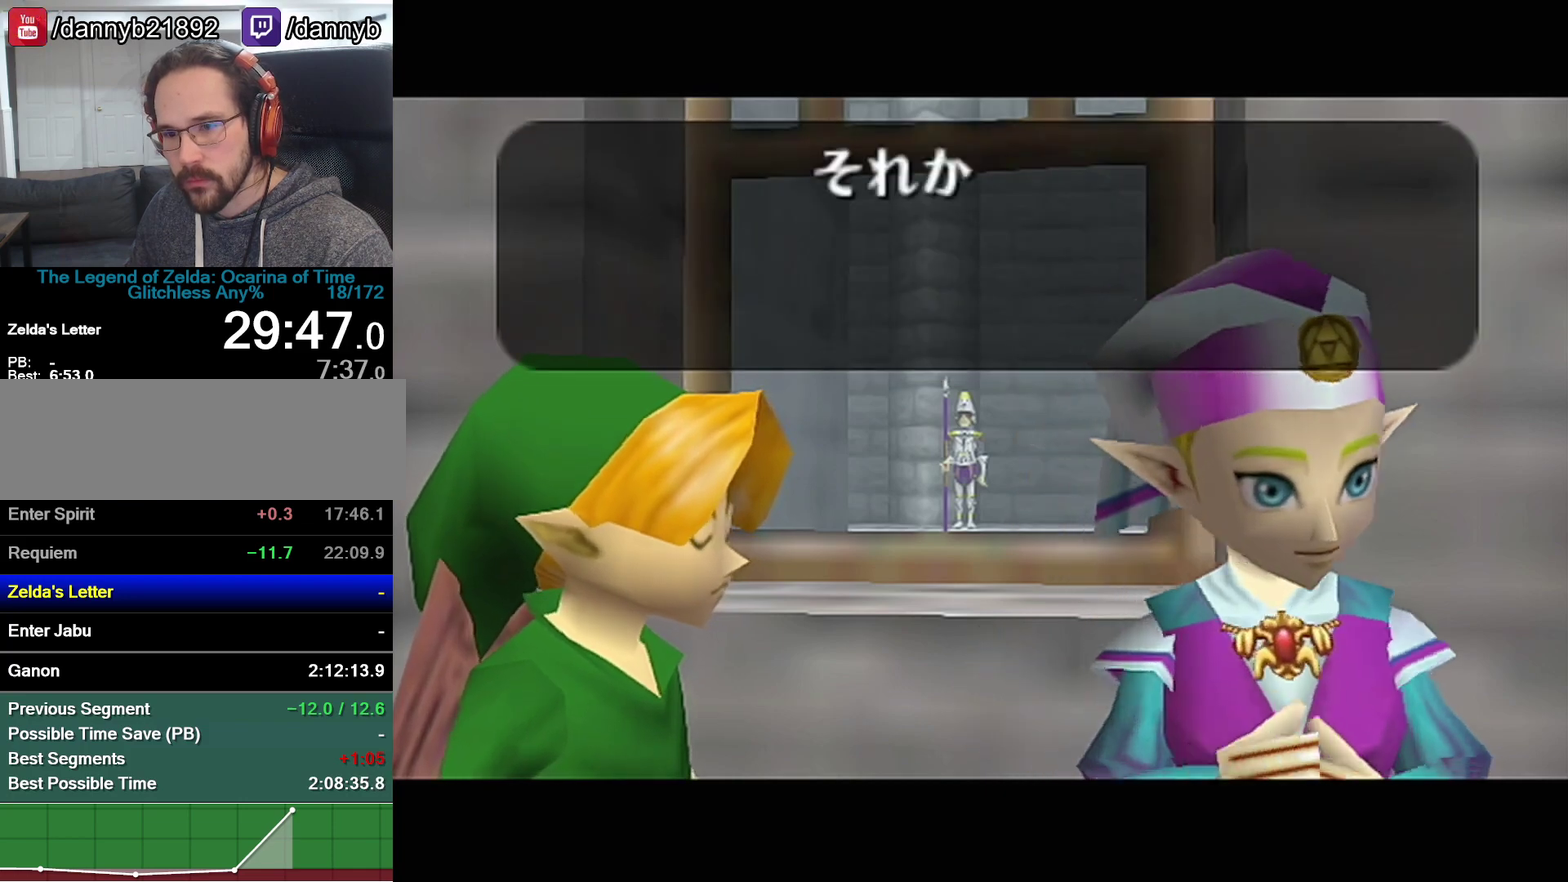
{"buttons": ["A", "B"], "events": [[267, "Z", "down"], [467, "Z", "up"], [500, "A", "down"], [500, "B", "down"]]}
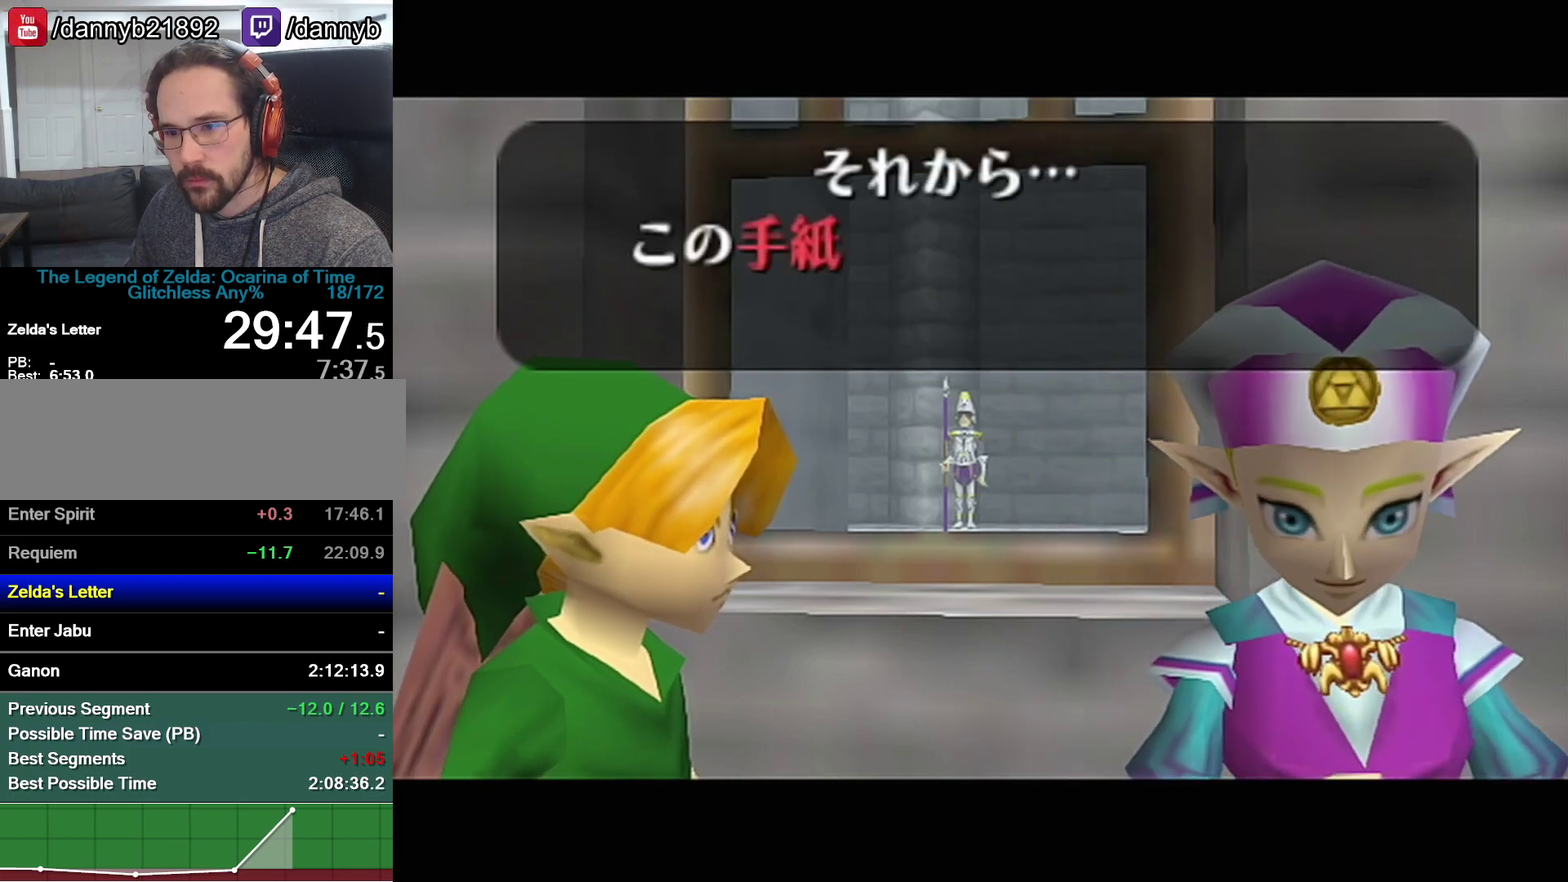
{"buttons": ["B"], "events": [[17, "B", "up"], [83, "A", "up"], [83, "B", "down"], [150, "A", "down"], [150, "B", "up"], [217, "A", "up"], [217, "B", "down"], [267, "A", "down"], [267, "B", "up"], [267, "Z", "down"], [333, "A", "up"], [333, "B", "down"], [433, "A", "down"], [433, "B", "up"], [433, "Z", "up"], [467, "A", "up"], [500, "B", "down"]]}
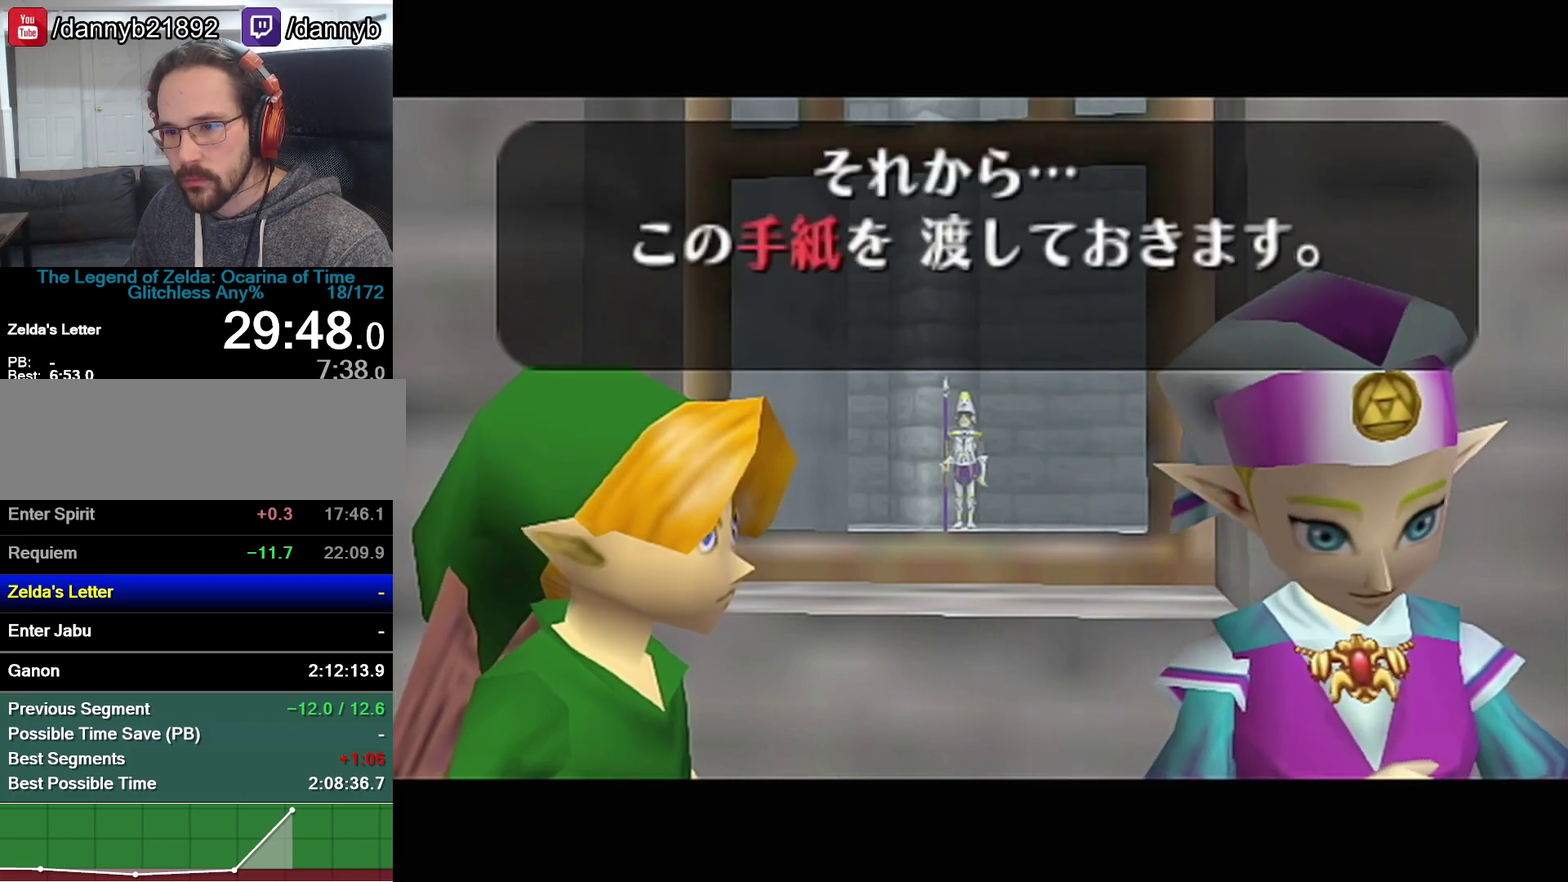
{"buttons": [], "events": [[17, "B", "up"], [50, "A", "down"], [83, "A", "up"], [83, "B", "down"], [150, "A", "down"], [150, "B", "up"], [233, "A", "up"], [233, "B", "down"], [267, "A", "down"], [267, "B", "up"], [333, "A", "up"], [333, "B", "down"], [400, "A", "down"], [400, "B", "up"], [450, "A", "up"], [450, "B", "down"], [500, "B", "up"]]}
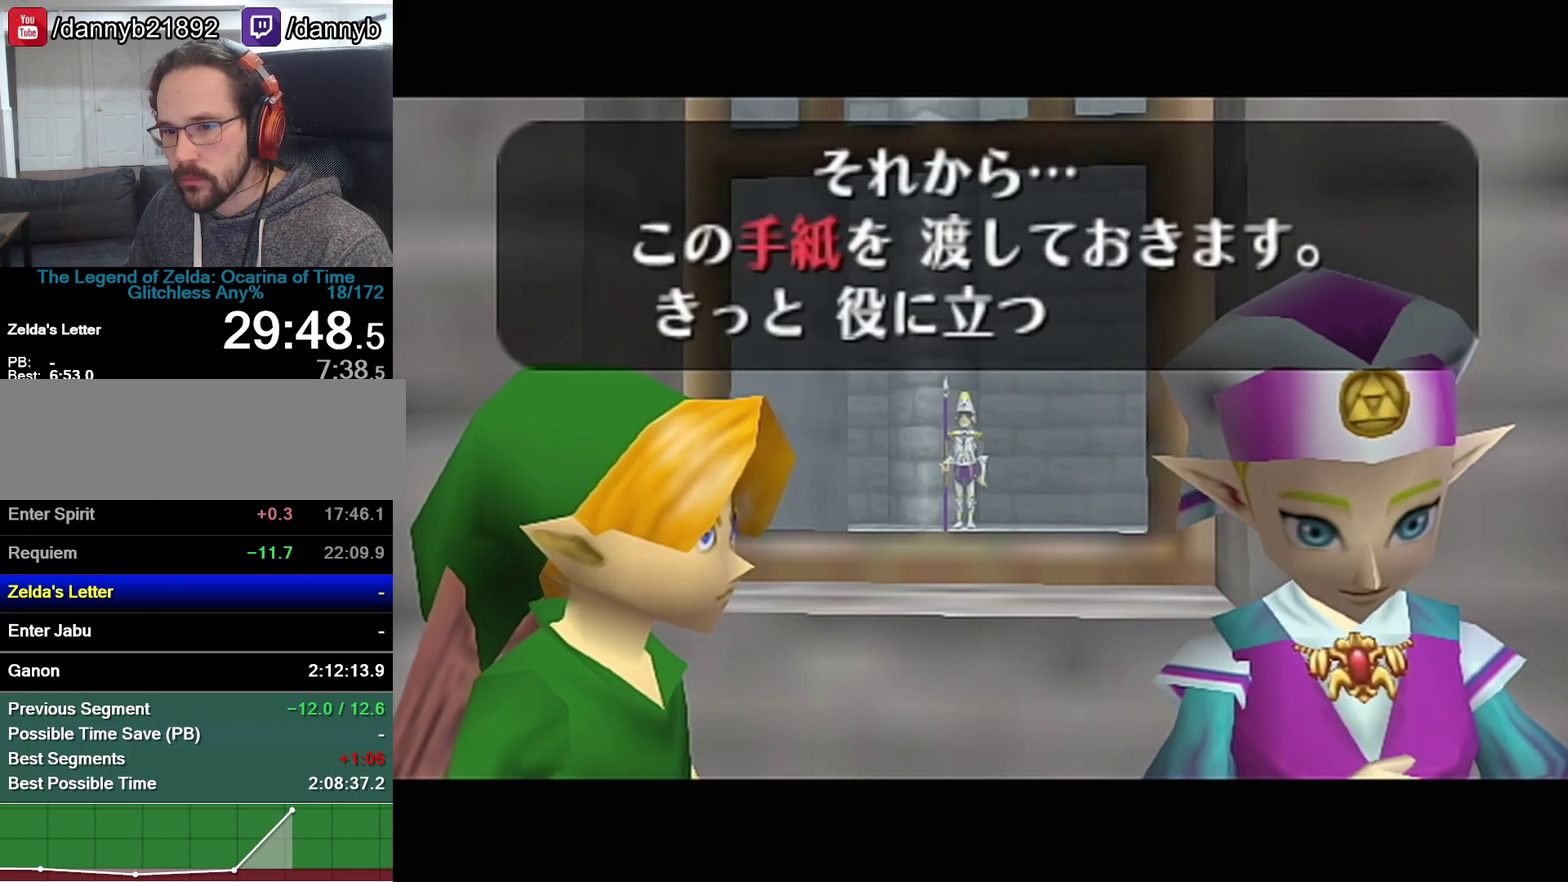
{"buttons": ["A"], "events": [[117, "A", "down"], [300, "A", "up"], [467, "A", "down"]]}
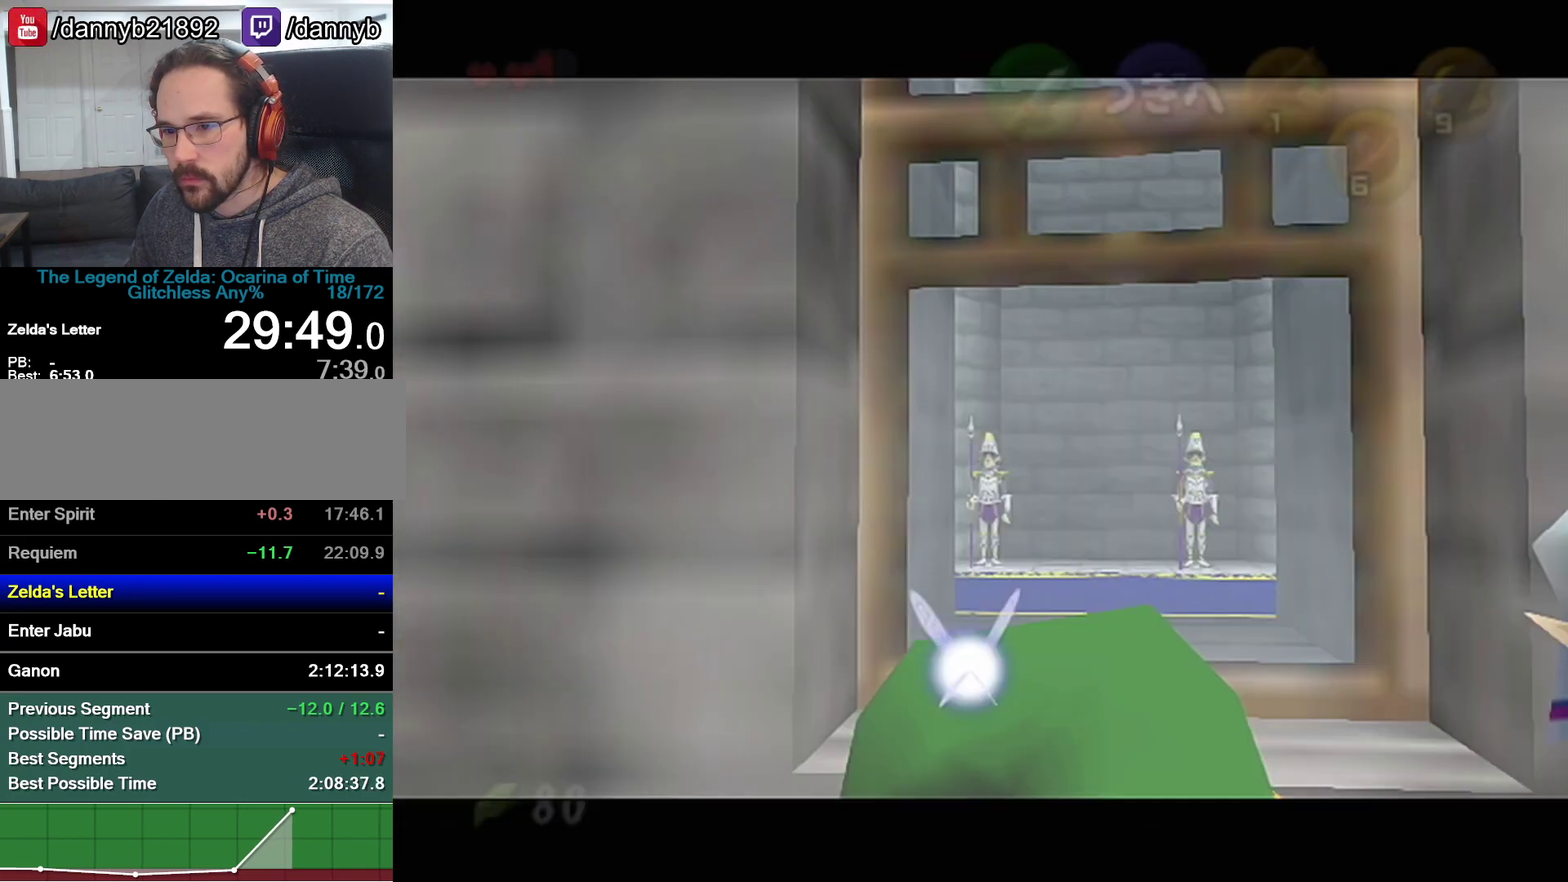
{"buttons": [], "events": [[17, "A", "up"]]}
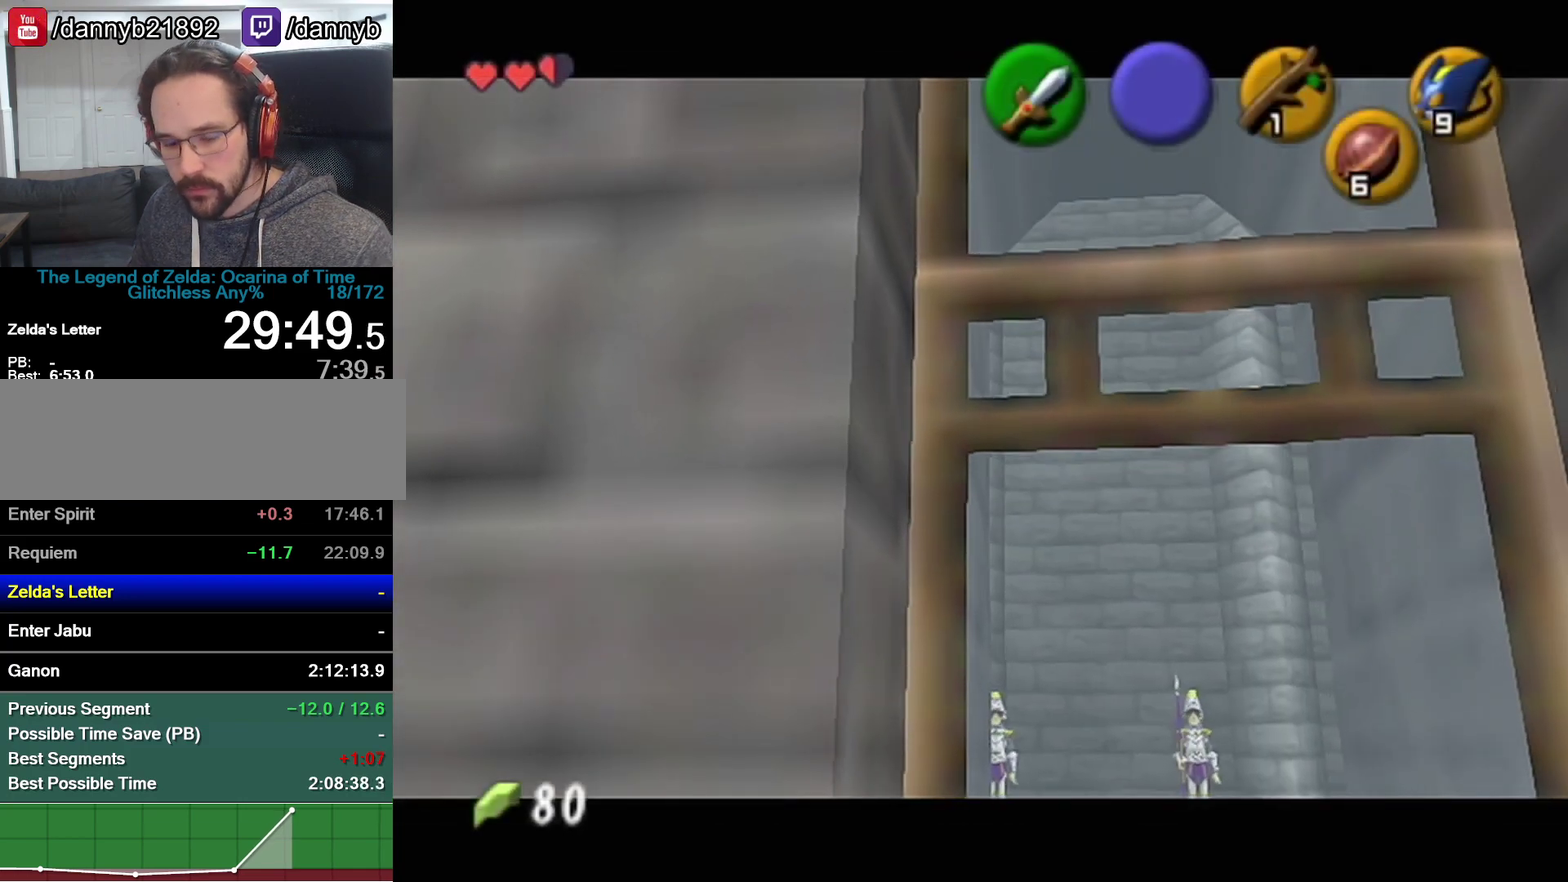
{"buttons": [], "events": []}
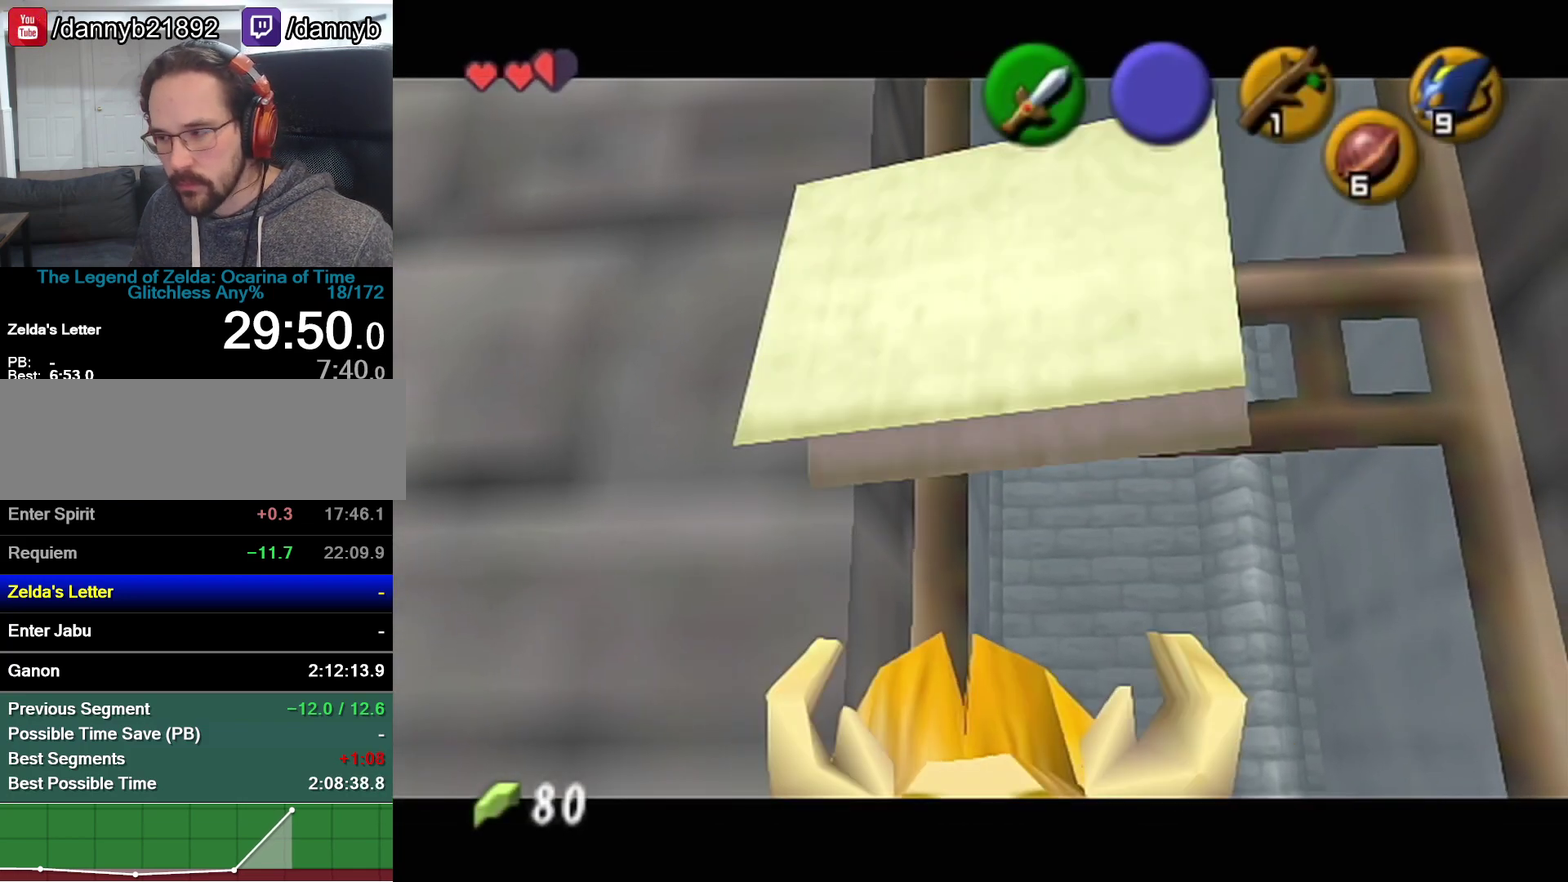
{"buttons": [], "events": []}